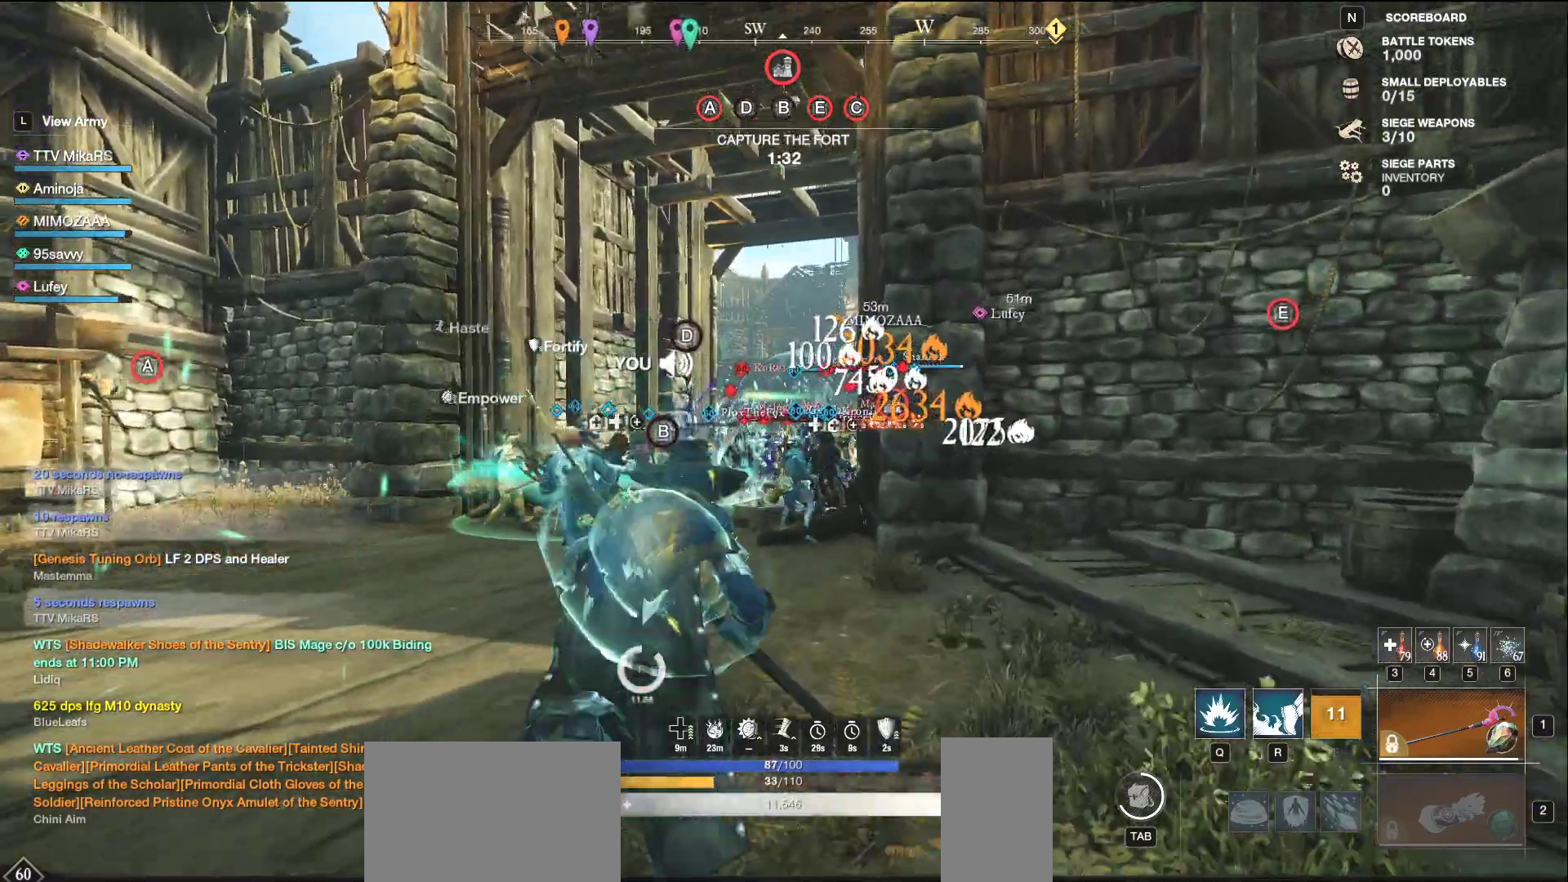
Gameplay with keyboard and mouse; each line is a JSON object with the keys and mouse buttons held at the frame after it. "events" lists presses ("down") and releases ("up") of "a", "ctrl", "d", "e", "f", "q", "r", "s", "shift", "space", "tab", "w", "mouse_left", "mouse_wheel", "mouse_right", "mouse_mb4" and "mouse_mb5" between this image and that frame as [ms after this image, input, new state], when the widget could be followed in between. "mouse_left", "mouse_wheel", "mouse_right", "mouse_mb4", "mouse_mb5" = the "left", "wheel", "right", "mb4", "mb5" buttons of the "mouse" list. No other keys are recorded. "wheel" means that the mouse wheel is clicked or scrolled. Not read: mouse_move.
{"keys": ["q", "w"], "mouse": [], "events": [[267, "q", "down"], [367, "q", "up"], [433, "q", "down"]]}
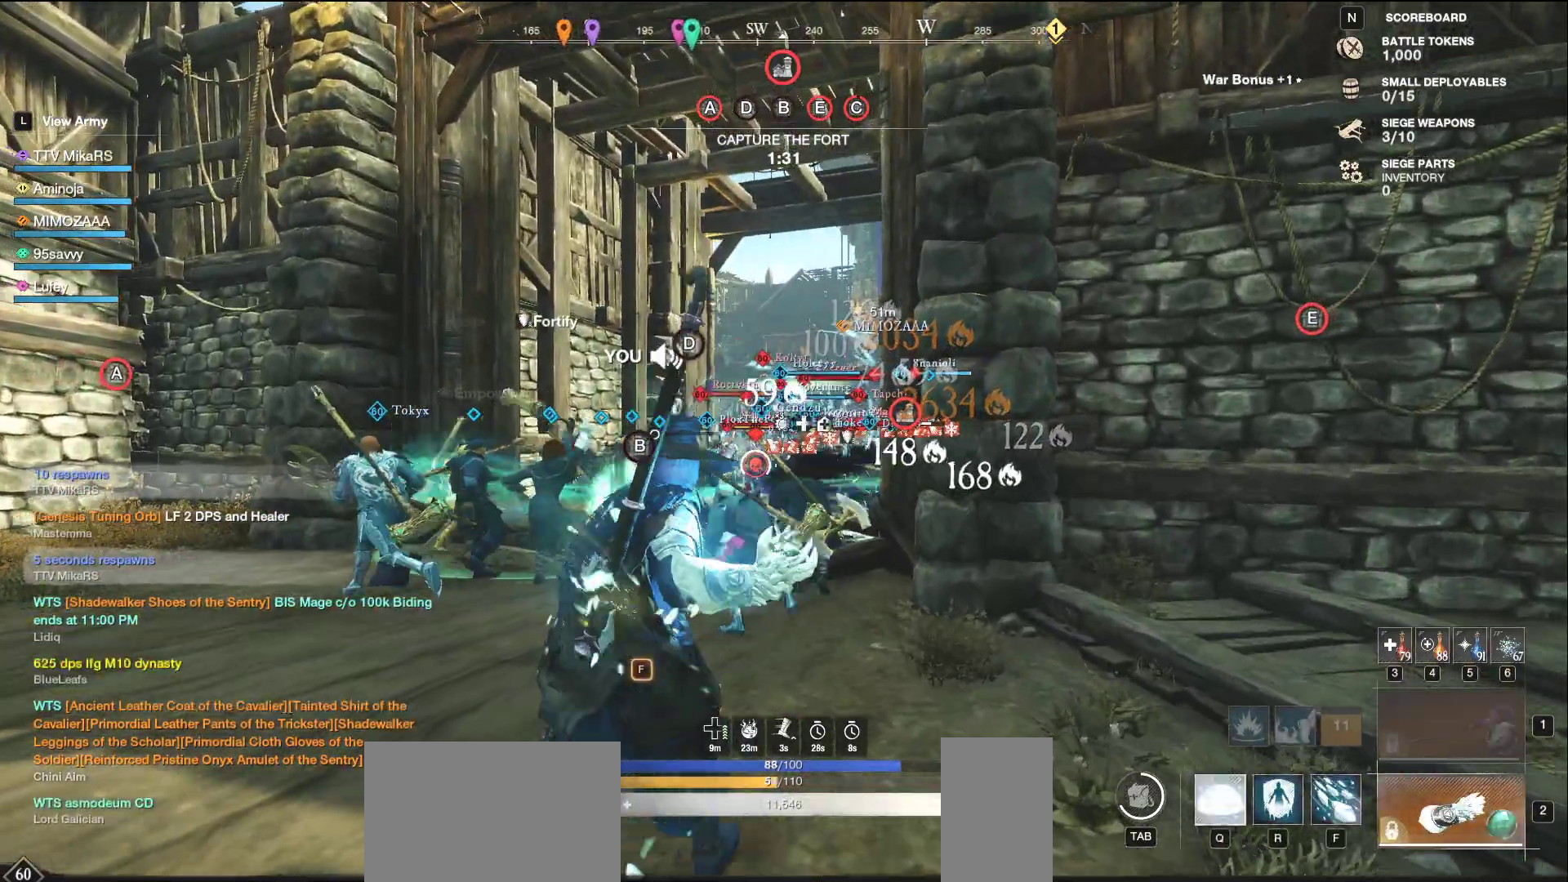
{"keys": ["s"], "mouse": [], "events": [[33, "q", "up"], [67, "q", "down"], [167, "d", "down"], [183, "q", "up"], [200, "w", "up"], [300, "s", "down"], [450, "d", "up"]]}
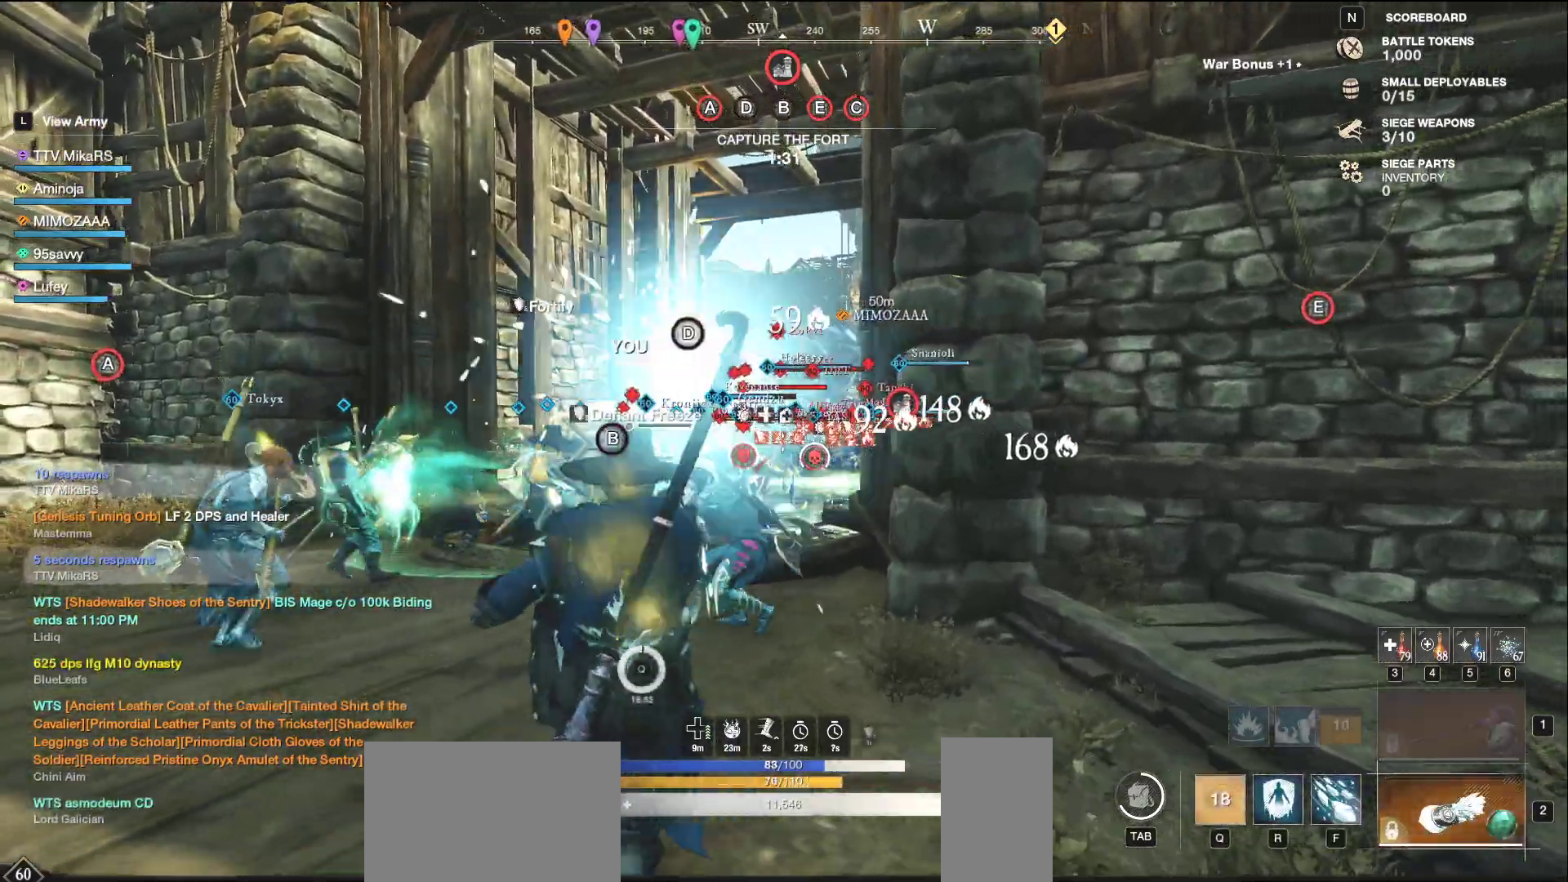
{"keys": ["a", "s"], "mouse": ["left"], "events": [[217, "mouse_left", "down"], [350, "a", "down"]]}
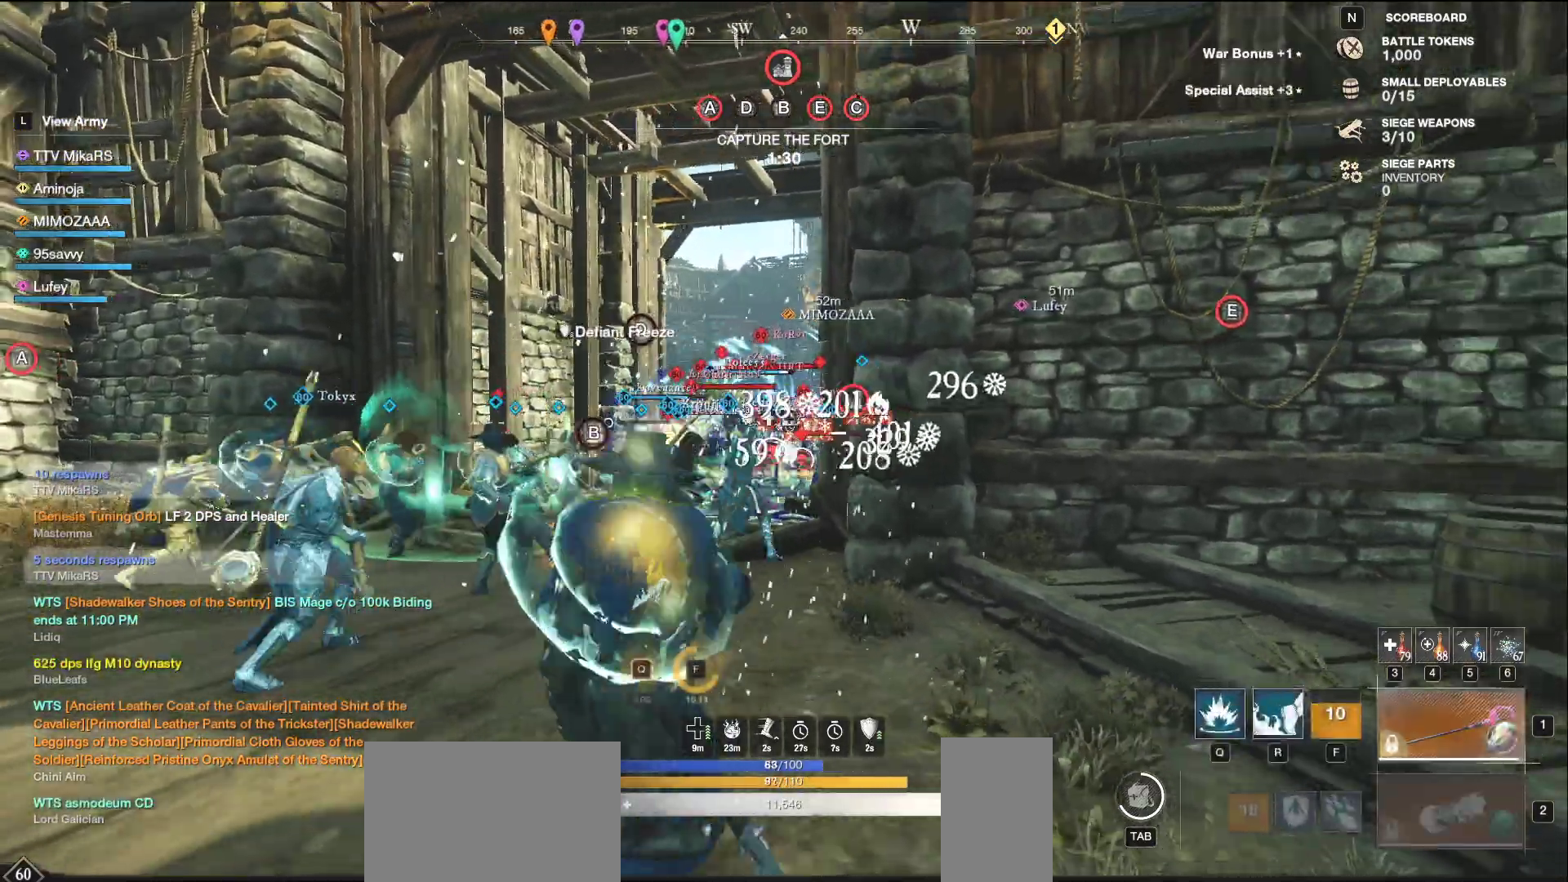
{"keys": ["d", "s"], "mouse": ["left"], "events": [[300, "s", "up"], [383, "s", "down"], [450, "a", "up"], [483, "d", "down"]]}
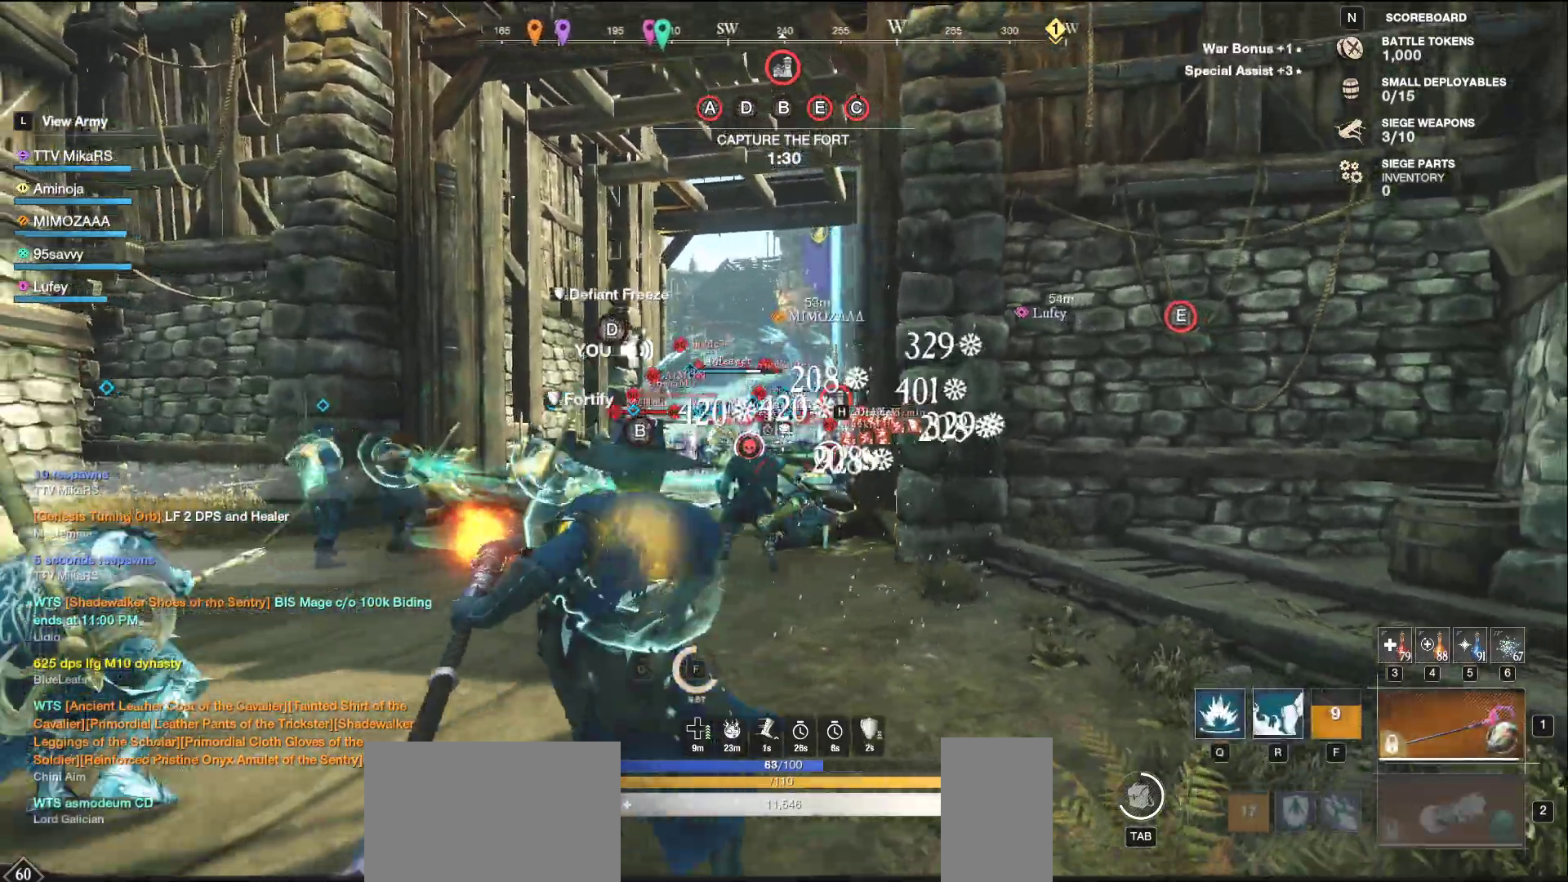
{"keys": ["w"], "mouse": [], "events": [[167, "s", "up"], [250, "w", "down"], [300, "mouse_left", "up"], [417, "d", "up"]]}
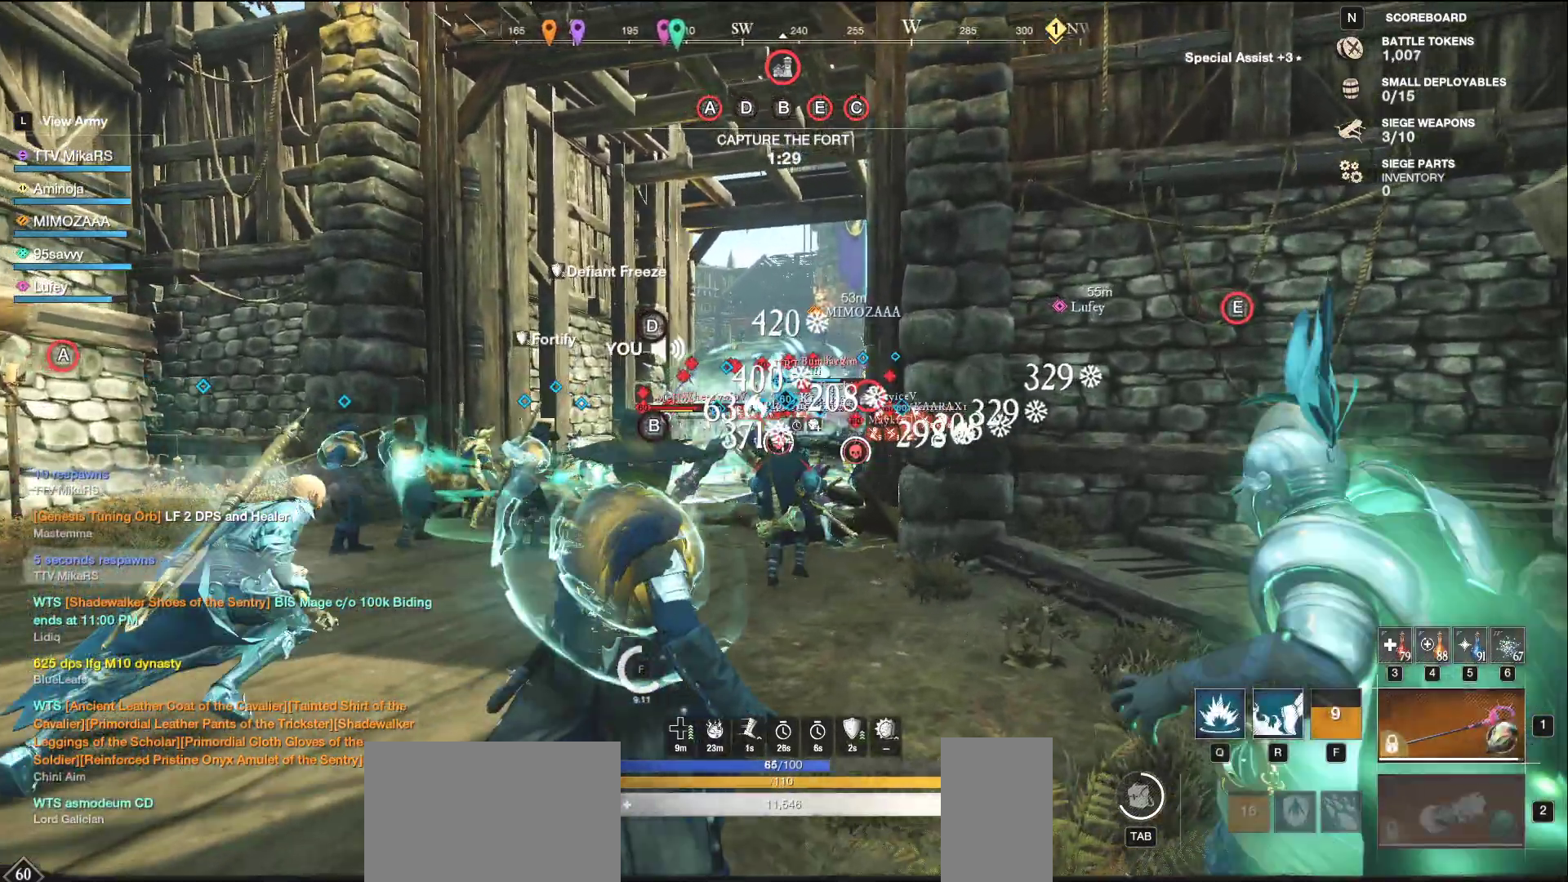
{"keys": ["w"], "mouse": [], "events": [[50, "q", "down"], [150, "q", "up"], [217, "q", "down"], [300, "q", "up"], [317, "w", "up"], [350, "w", "down"], [367, "q", "down"], [450, "q", "up"], [450, "w", "up"], [500, "w", "down"]]}
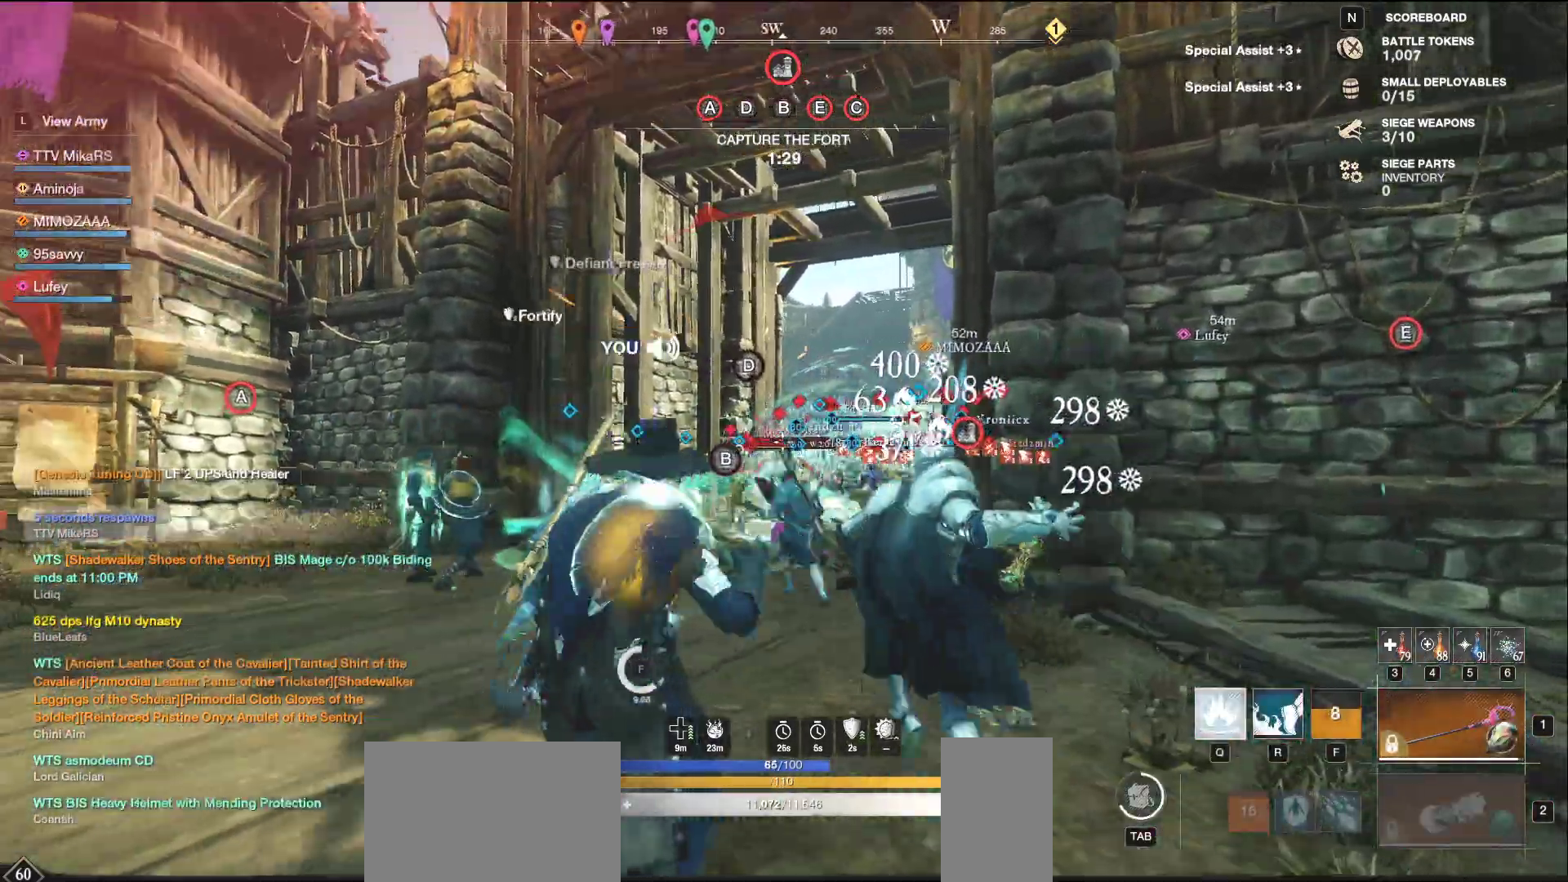
{"keys": ["a", "w"], "mouse": [], "events": [[17, "q", "down"], [83, "q", "up"], [100, "w", "up"], [167, "w", "down"], [400, "a", "down"]]}
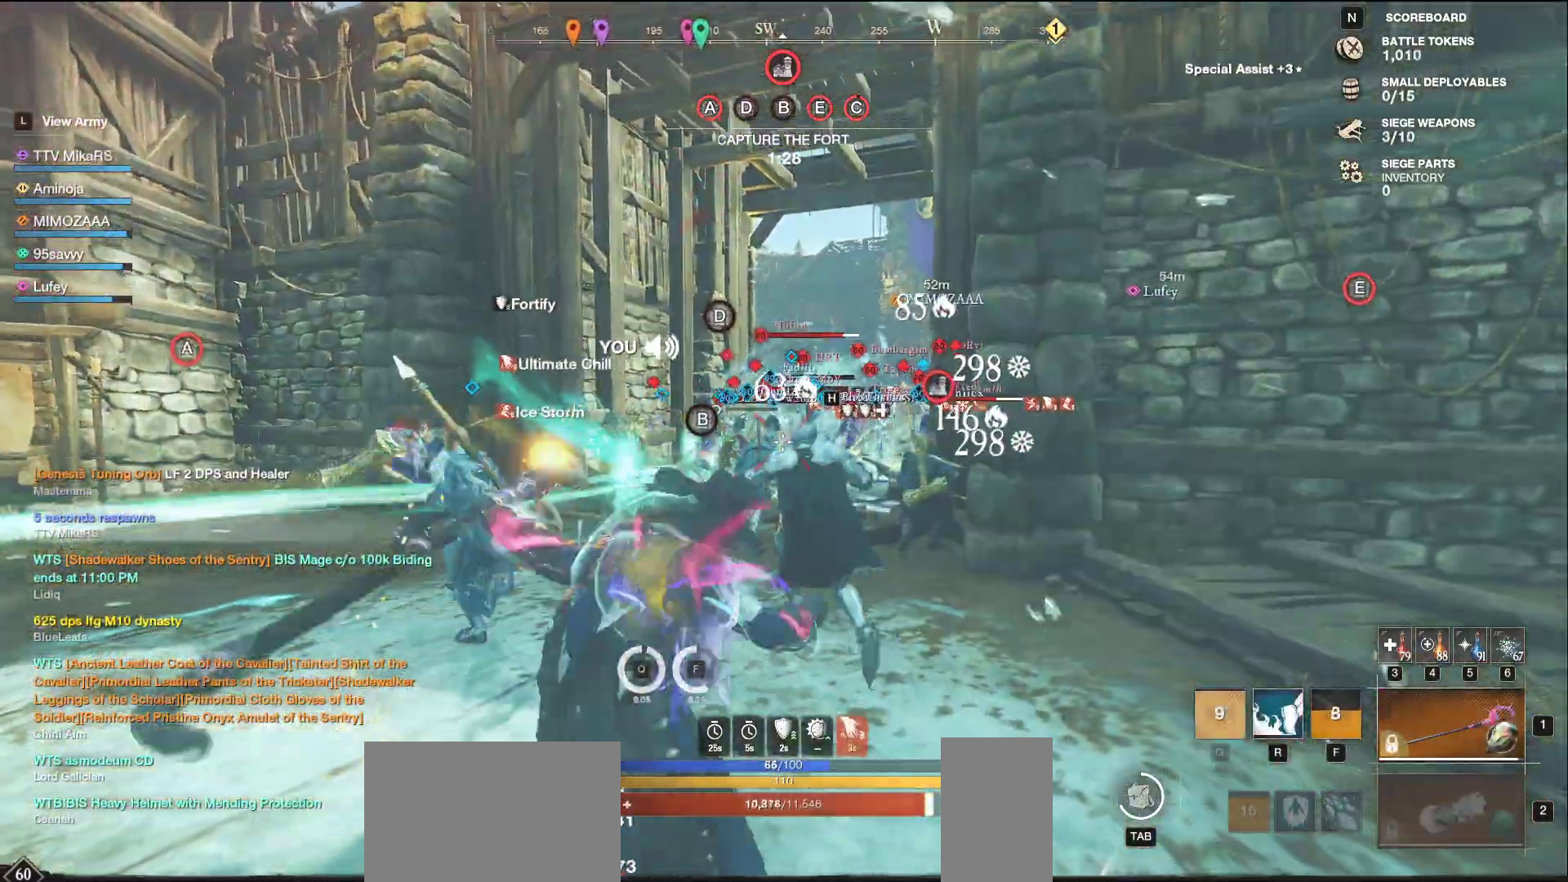
{"keys": ["a", "w"], "mouse": ["left"], "events": [[200, "shift", "down"], [400, "shift", "up"], [433, "mouse_left", "down"]]}
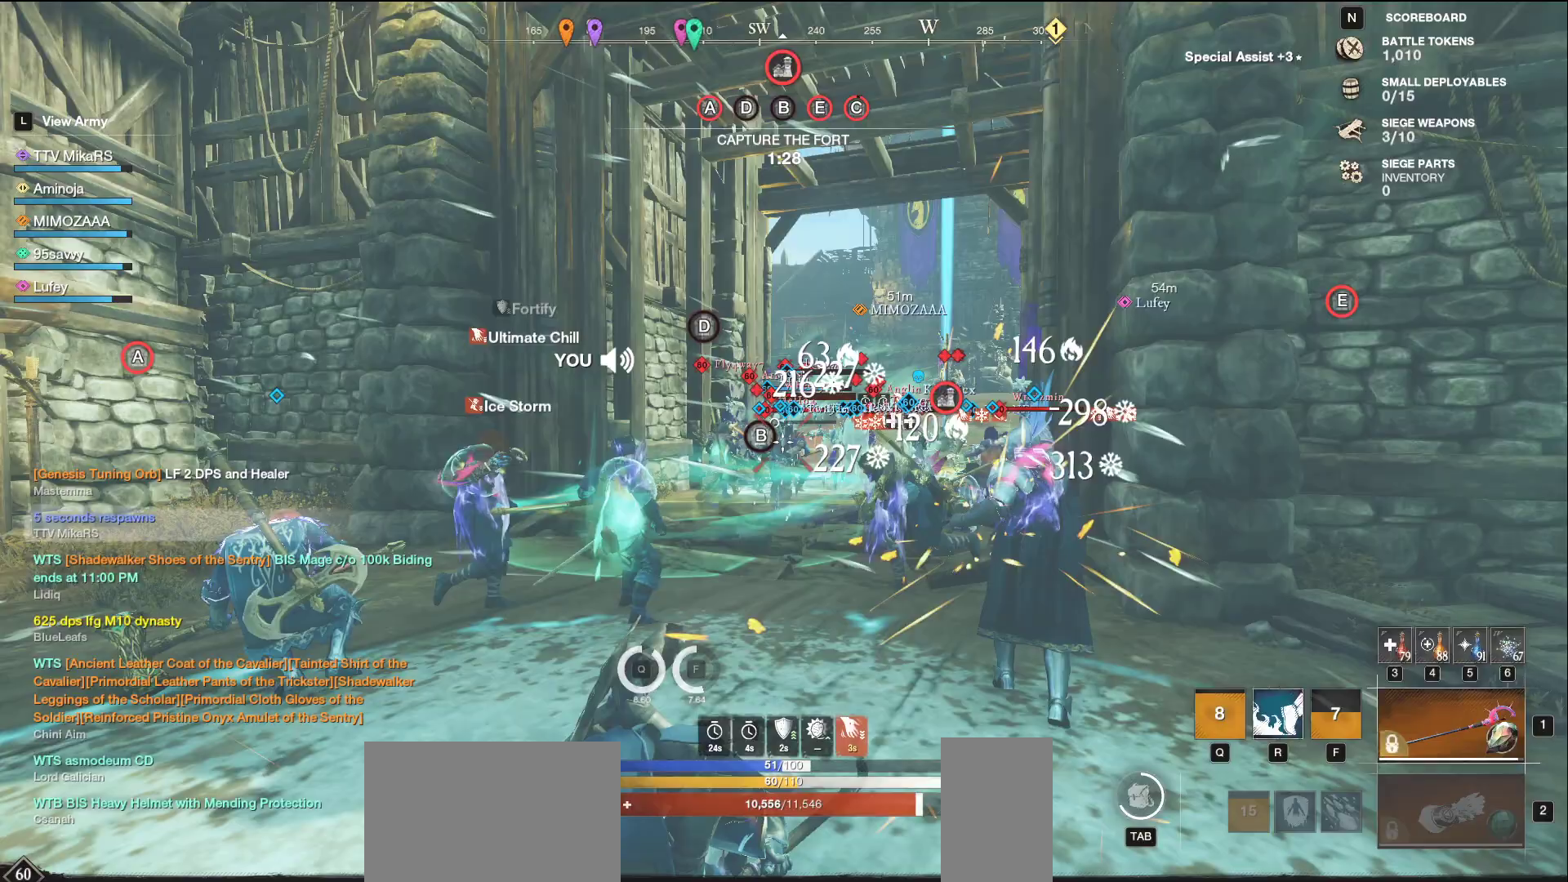
{"keys": ["d"], "mouse": ["left"], "events": [[83, "w", "up"], [150, "s", "down"], [217, "a", "up"], [233, "d", "down"], [483, "s", "up"]]}
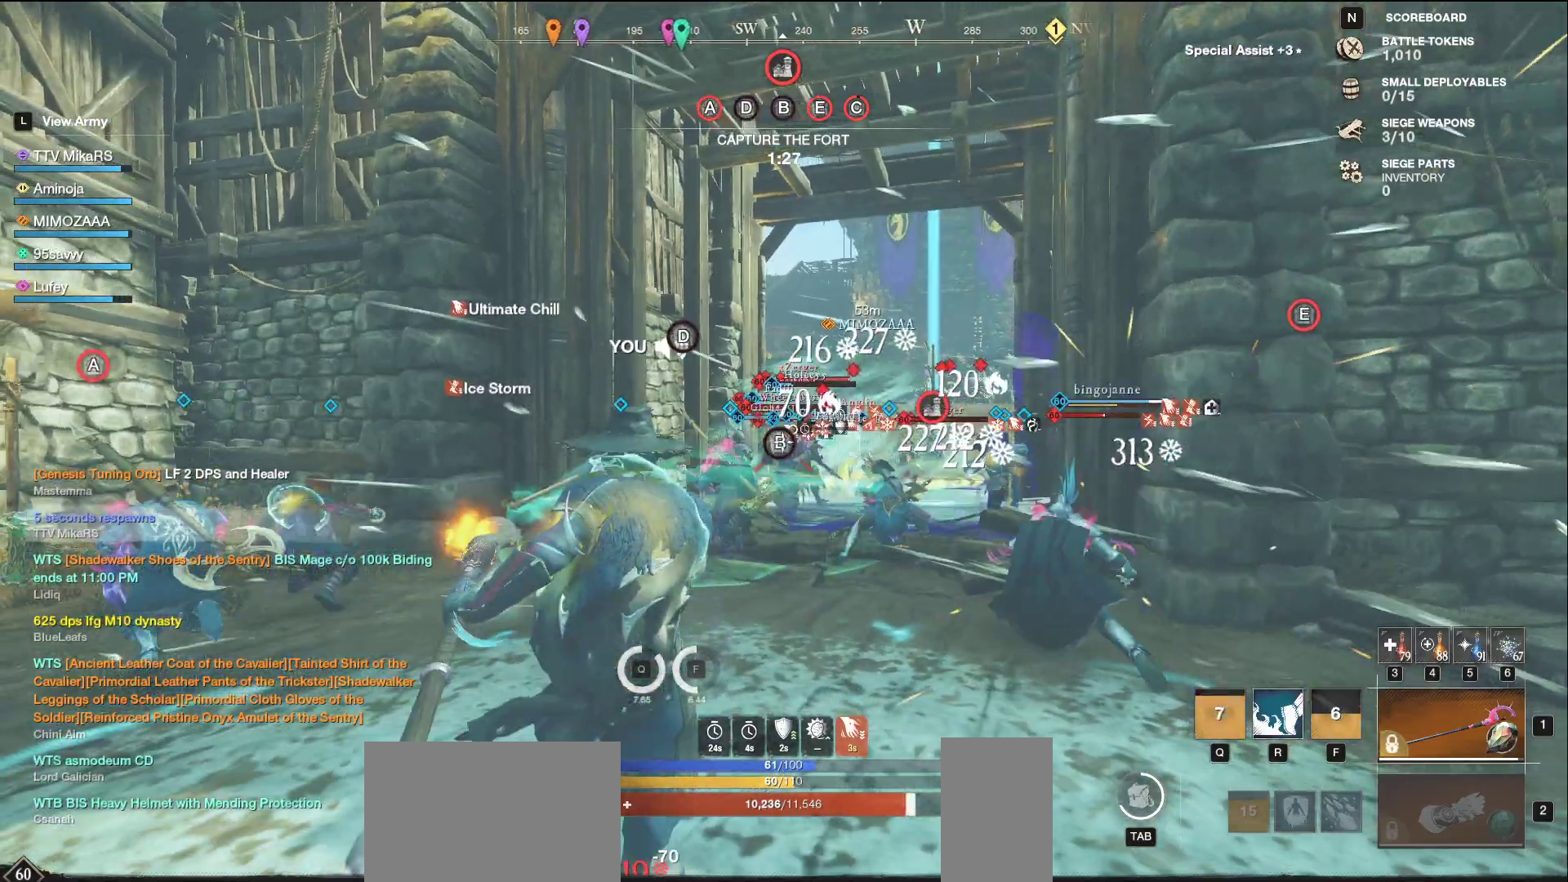
{"keys": ["d", "shift"], "mouse": []}
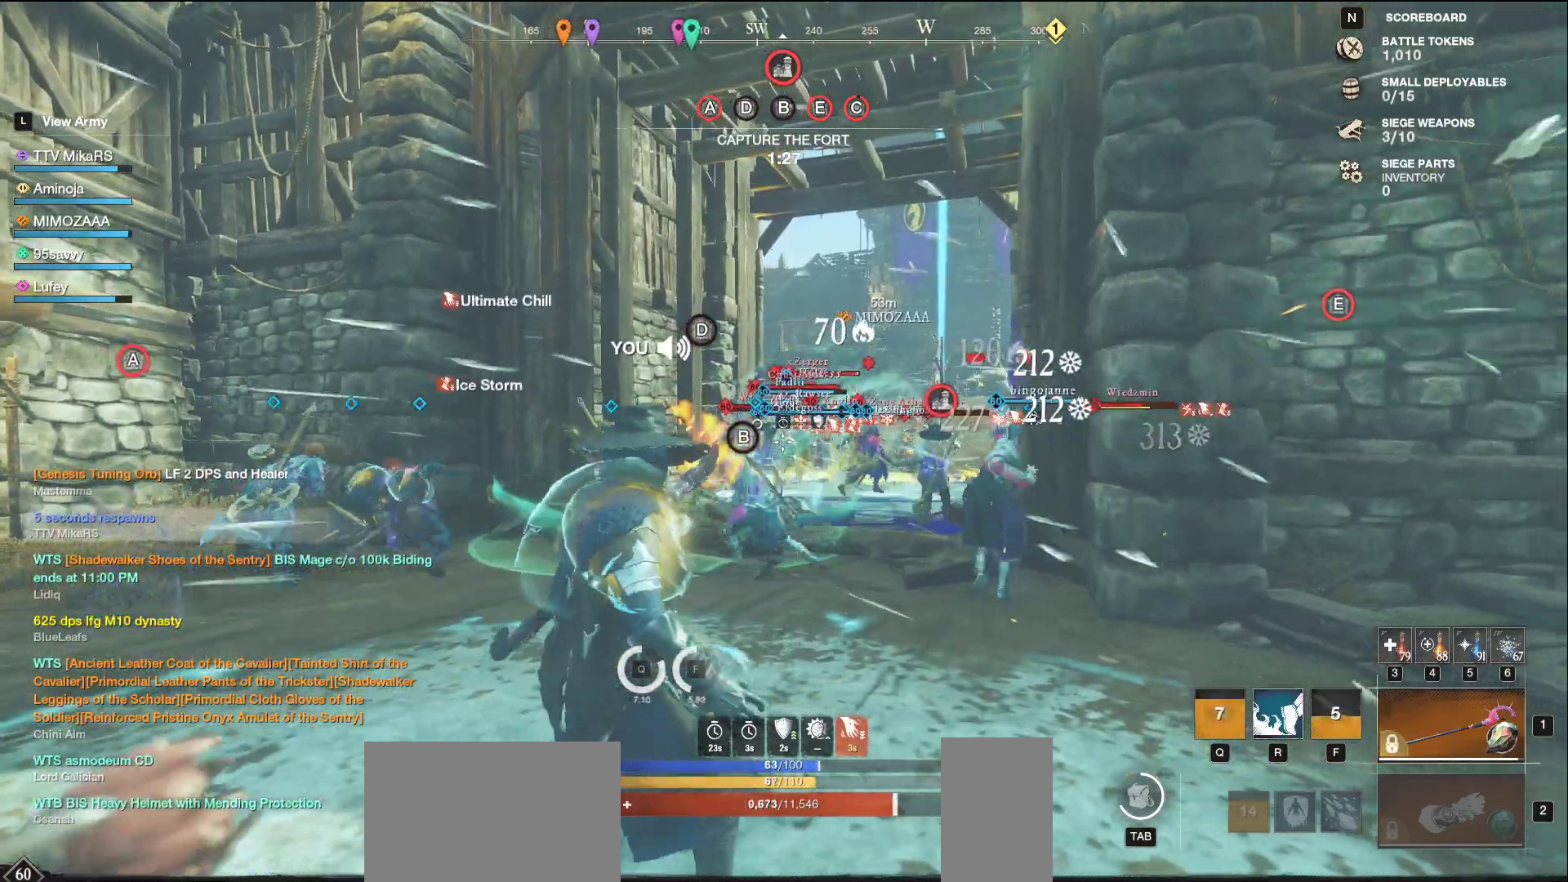
{"keys": ["d", "w"], "mouse": ["left"], "events": [[17, "shift", "up"], [233, "w", "down"], [367, "mouse_left", "down"]]}
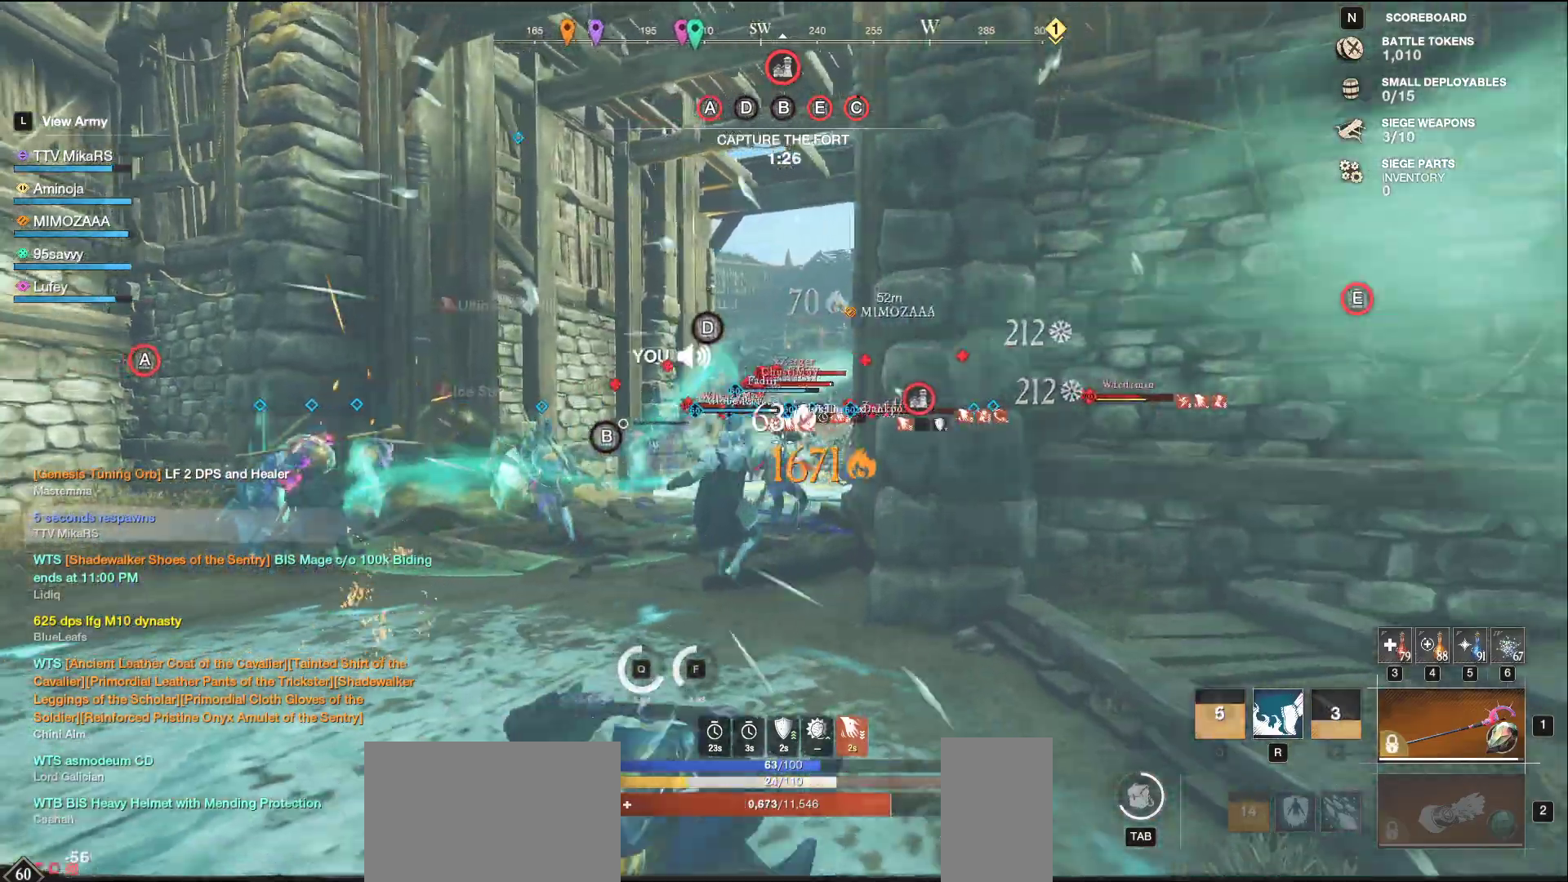
{"keys": ["d", "w"], "mouse": ["left"], "events": [[67, "a", "down"], [117, "d", "up"], [367, "a", "up"], [400, "d", "down"]]}
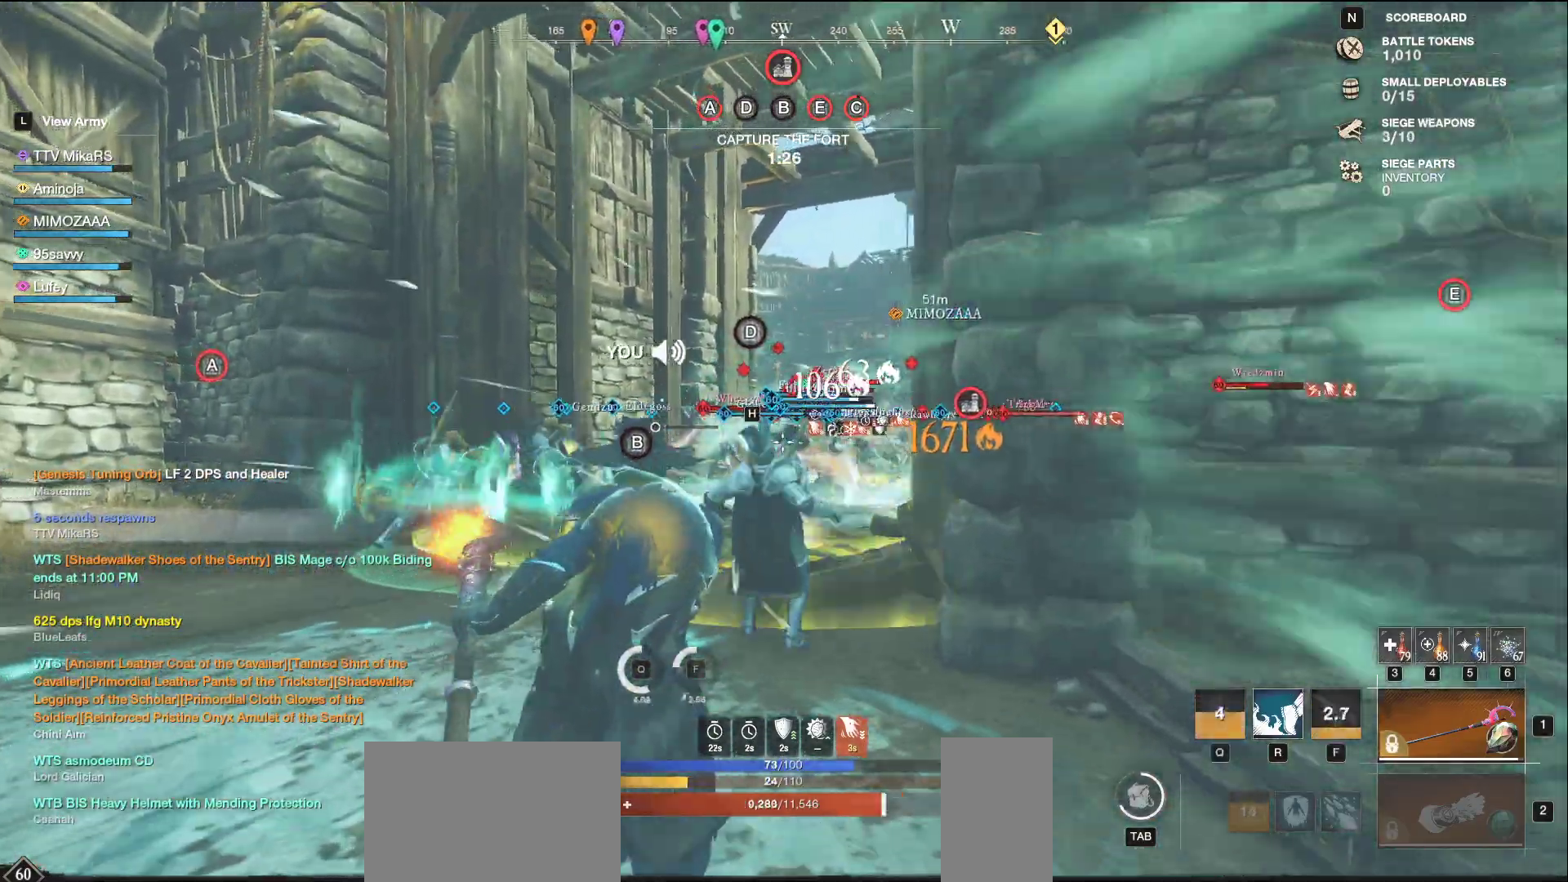
{"keys": ["d", "shift", "w"], "mouse": [], "events": [[167, "w", "up"], [383, "mouse_left", "up"], [467, "w", "down"], [483, "shift", "down"]]}
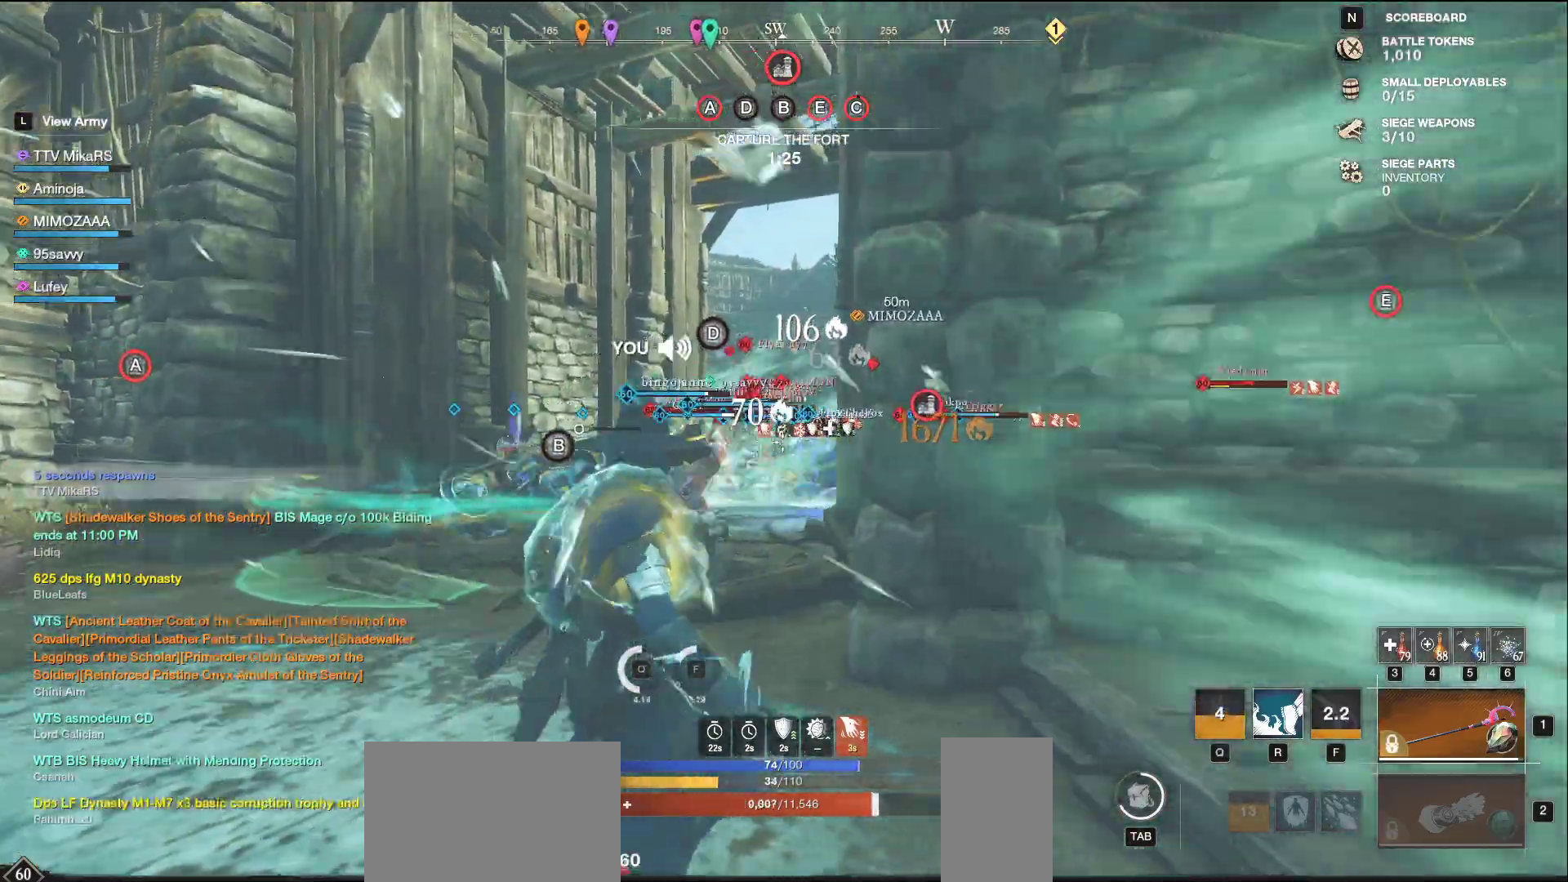
{"keys": ["w"], "mouse": [], "events": [[100, "shift", "up"], [250, "d", "up"]]}
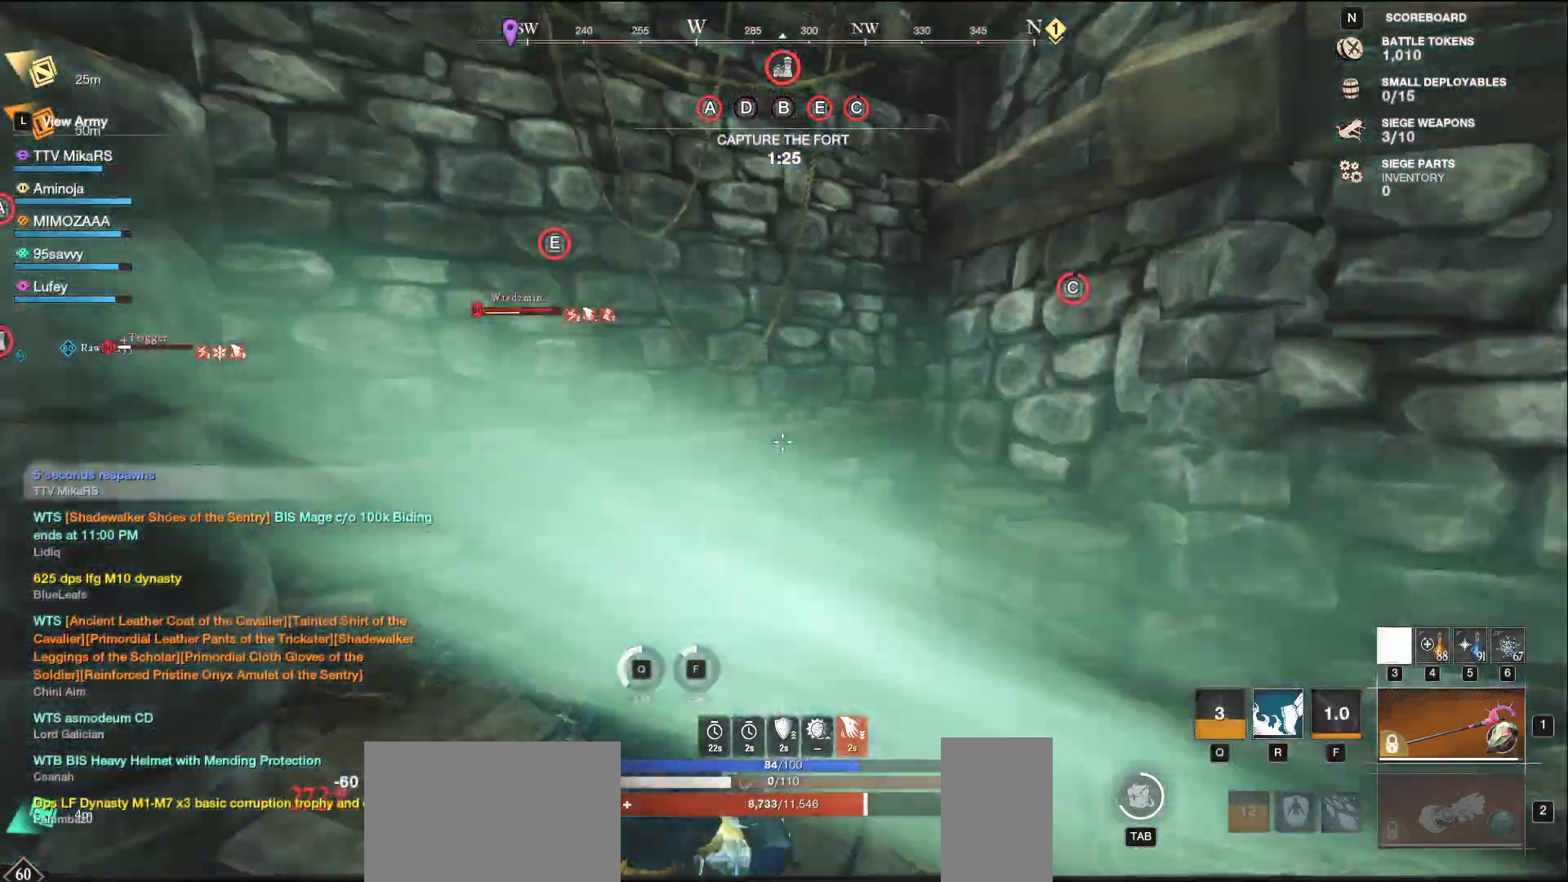
{"keys": ["a"], "mouse": [], "events": [[100, "a", "down"], [183, "w", "up"]]}
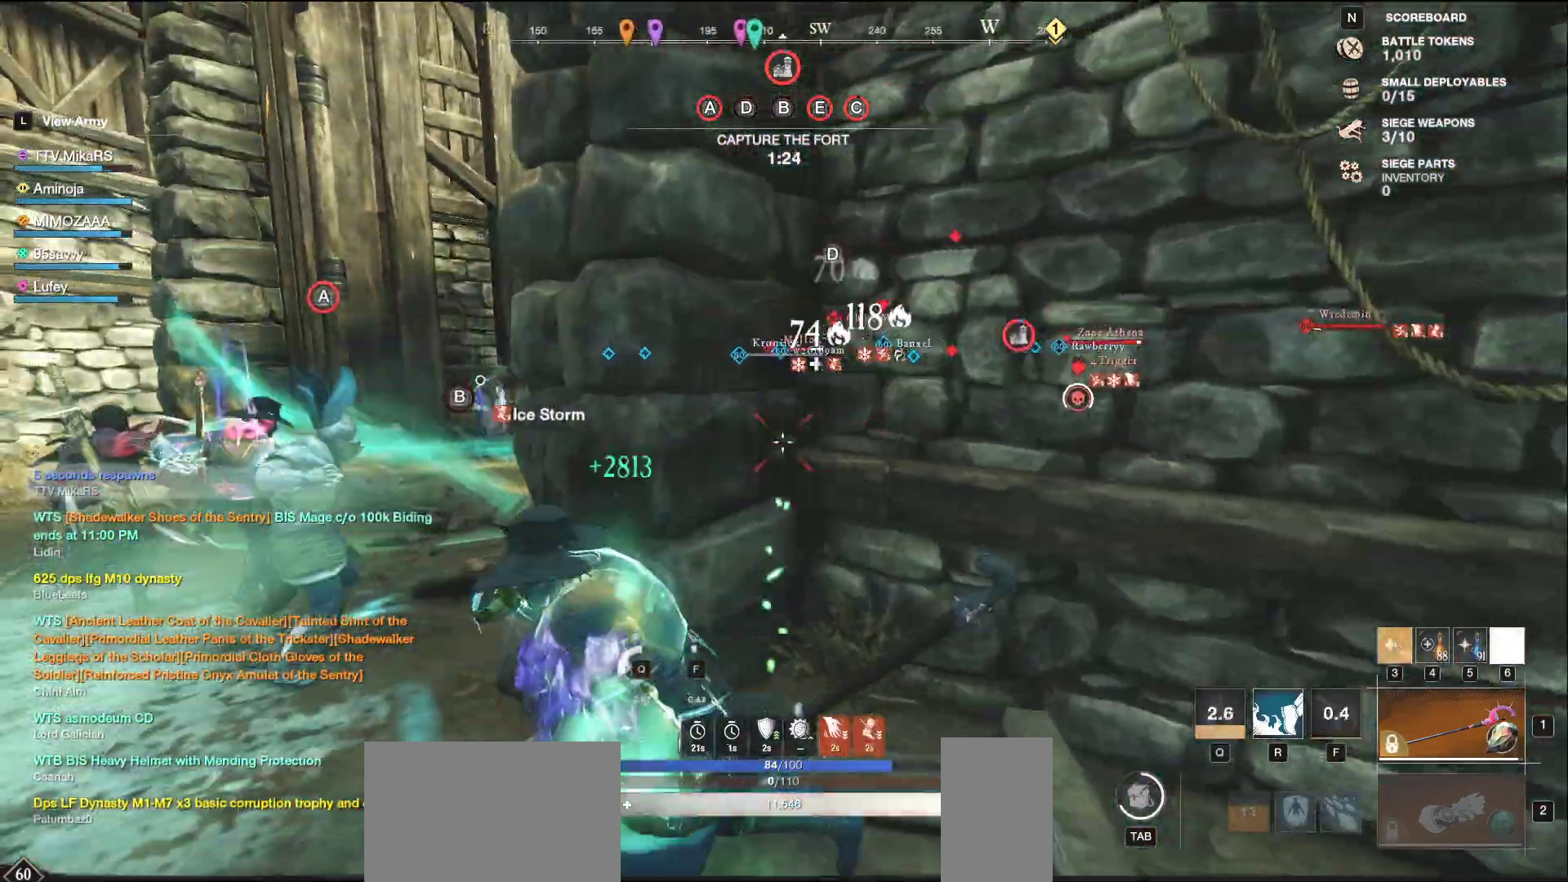
{"keys": ["s"], "mouse": [], "events": [[333, "a", "up"], [333, "s", "down"]]}
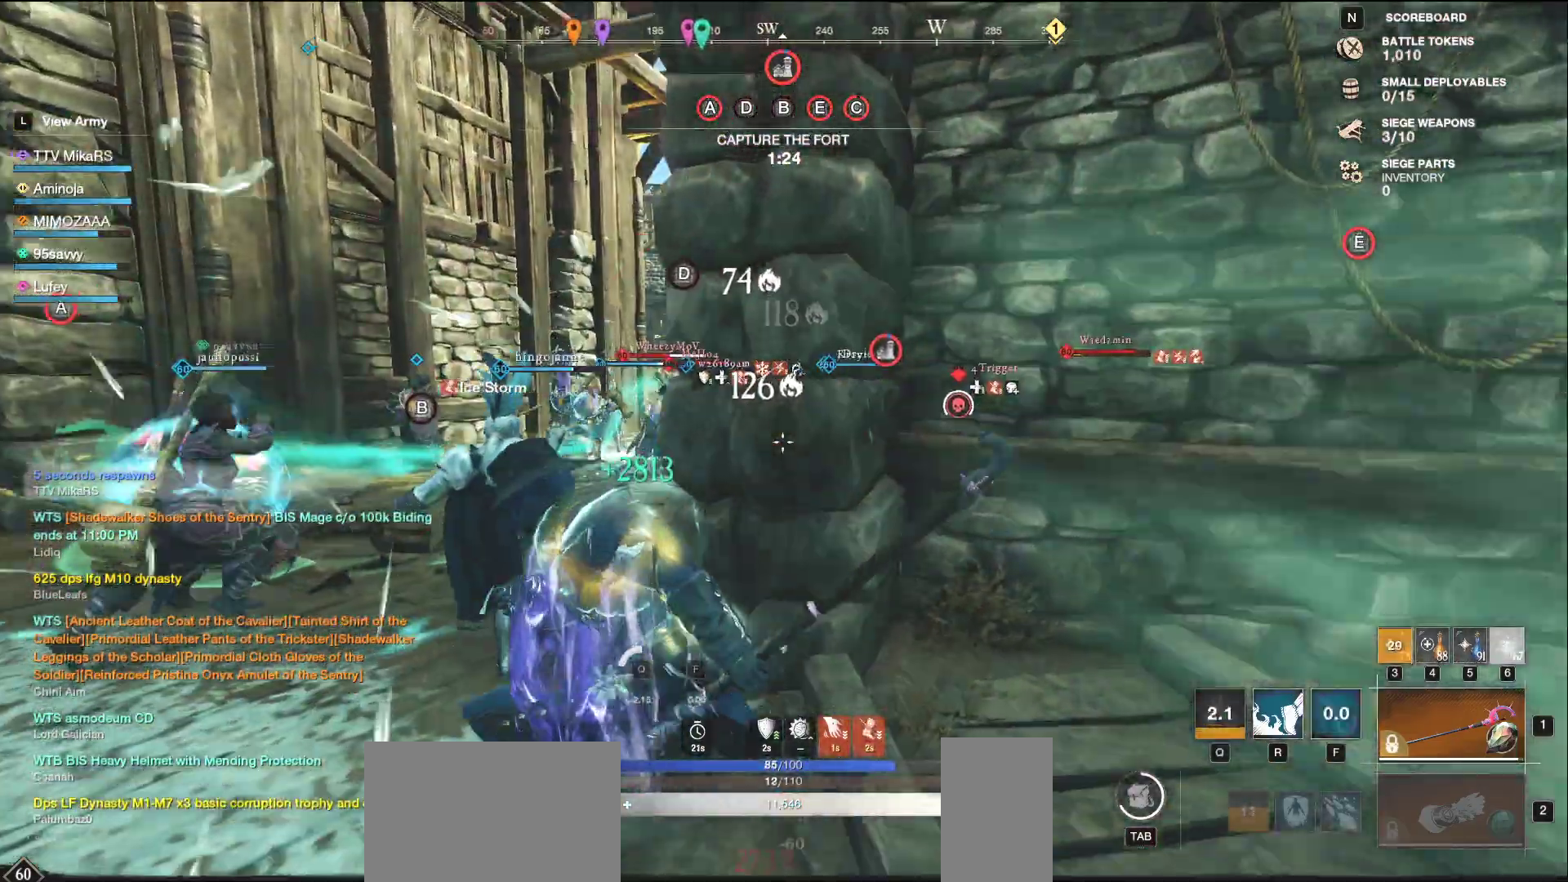
{"keys": ["a", "w"], "mouse": ["left"], "events": [[83, "d", "down"], [167, "s", "up"], [250, "w", "down"], [300, "a", "down"], [300, "d", "up"], [317, "mouse_left", "down"]]}
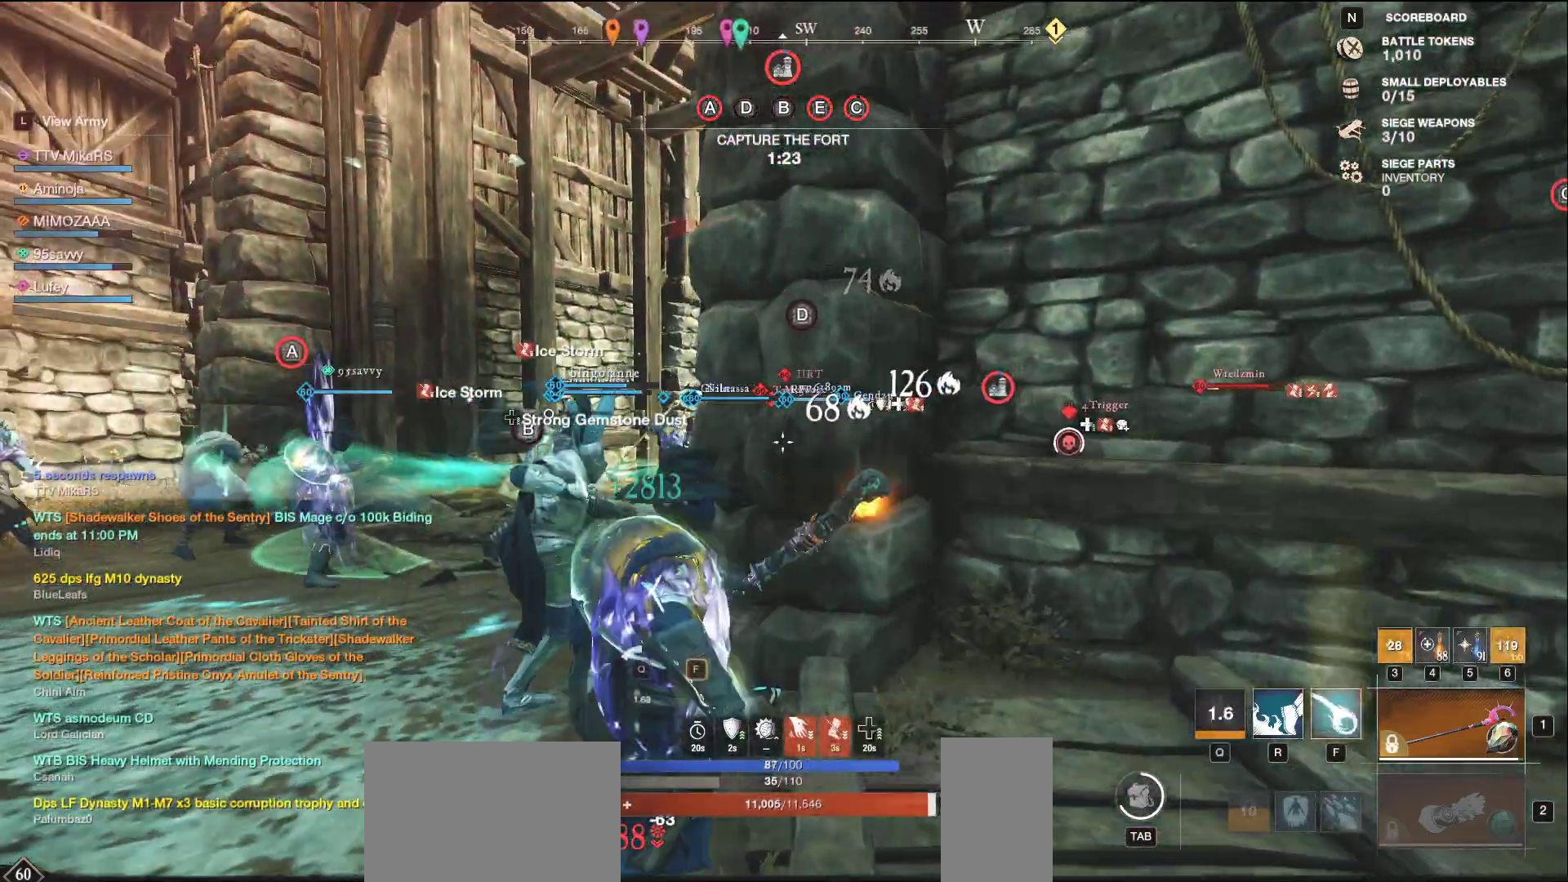
{"keys": ["a", "w"], "mouse": ["left"], "events": []}
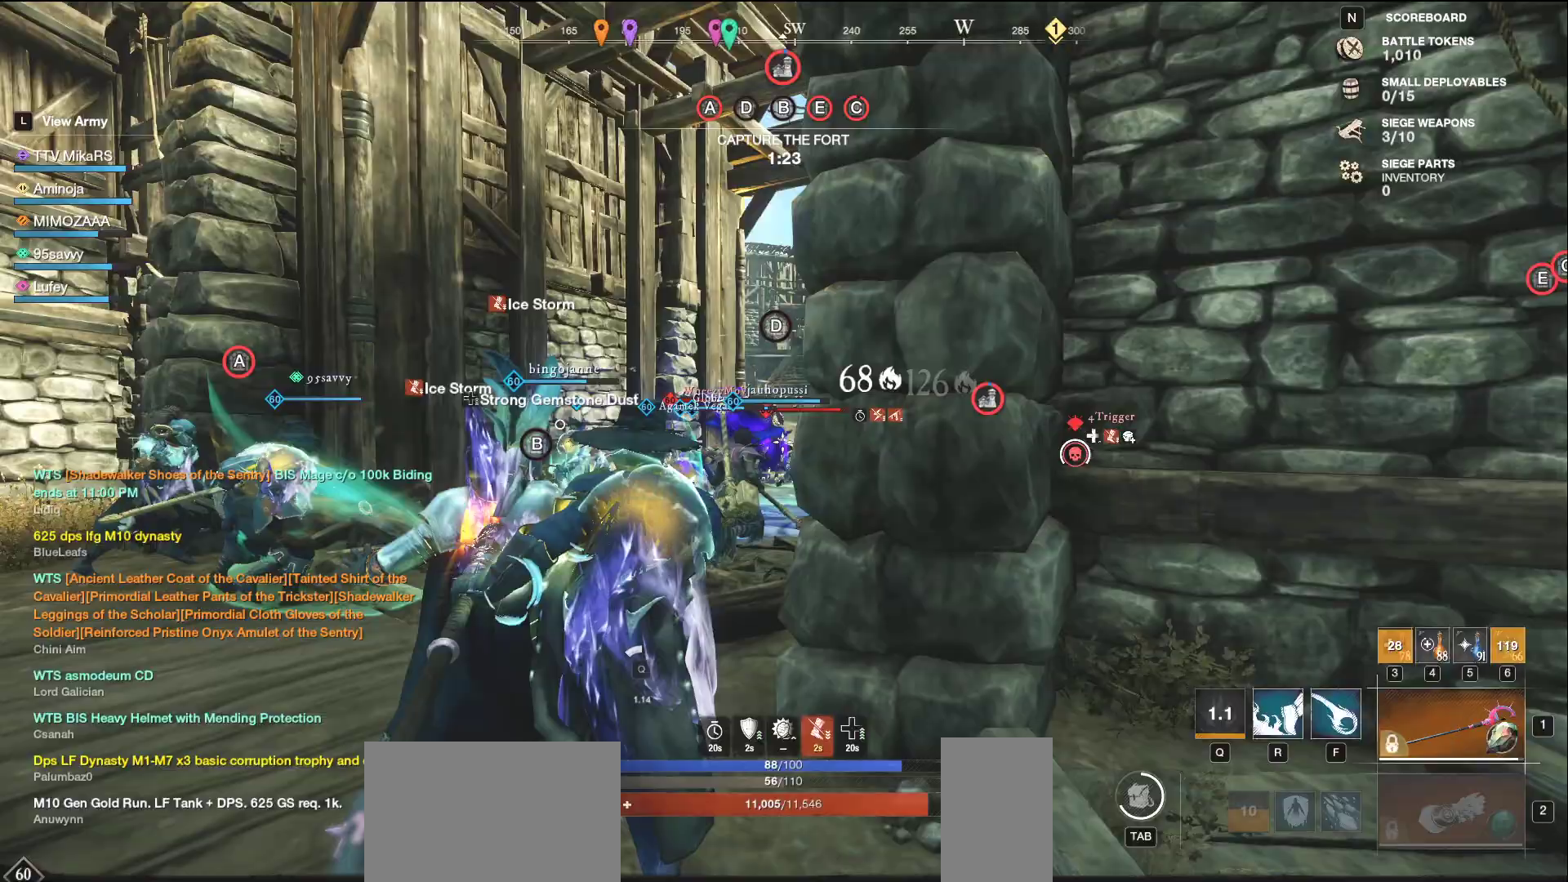
{"keys": ["a", "f", "w"], "mouse": [], "events": [[250, "mouse_left", "up"], [267, "f", "down"], [367, "f", "up"], [417, "f", "down"]]}
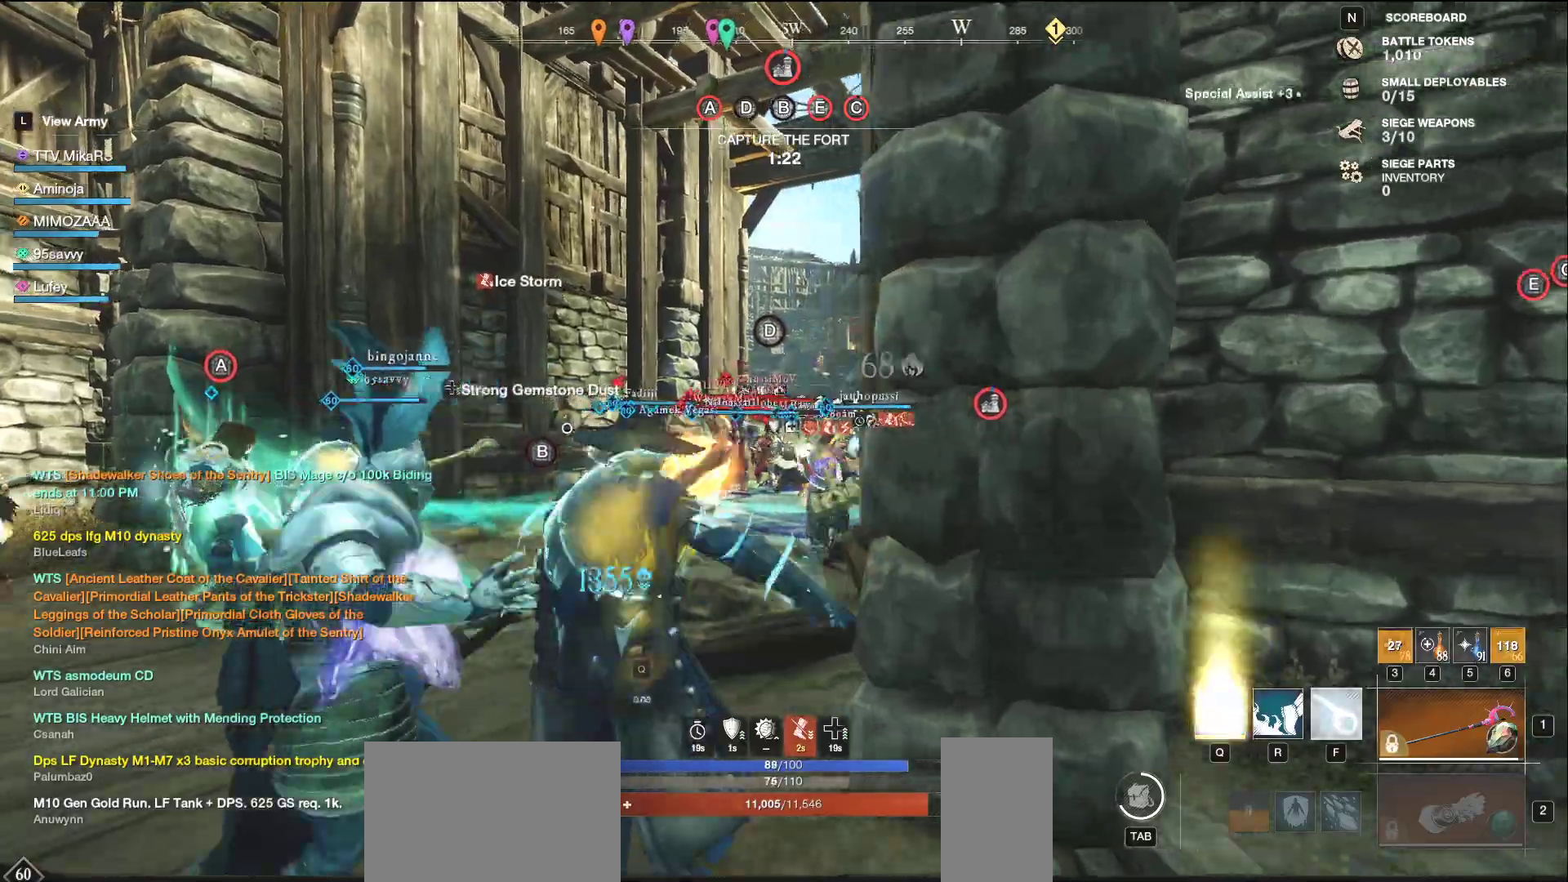
{"keys": ["d", "s", "shift"], "mouse": [], "events": [[17, "f", "up"], [33, "a", "up"], [33, "f", "down"], [150, "f", "up"], [250, "w", "up"], [300, "s", "down"], [367, "d", "down"], [400, "shift", "down"]]}
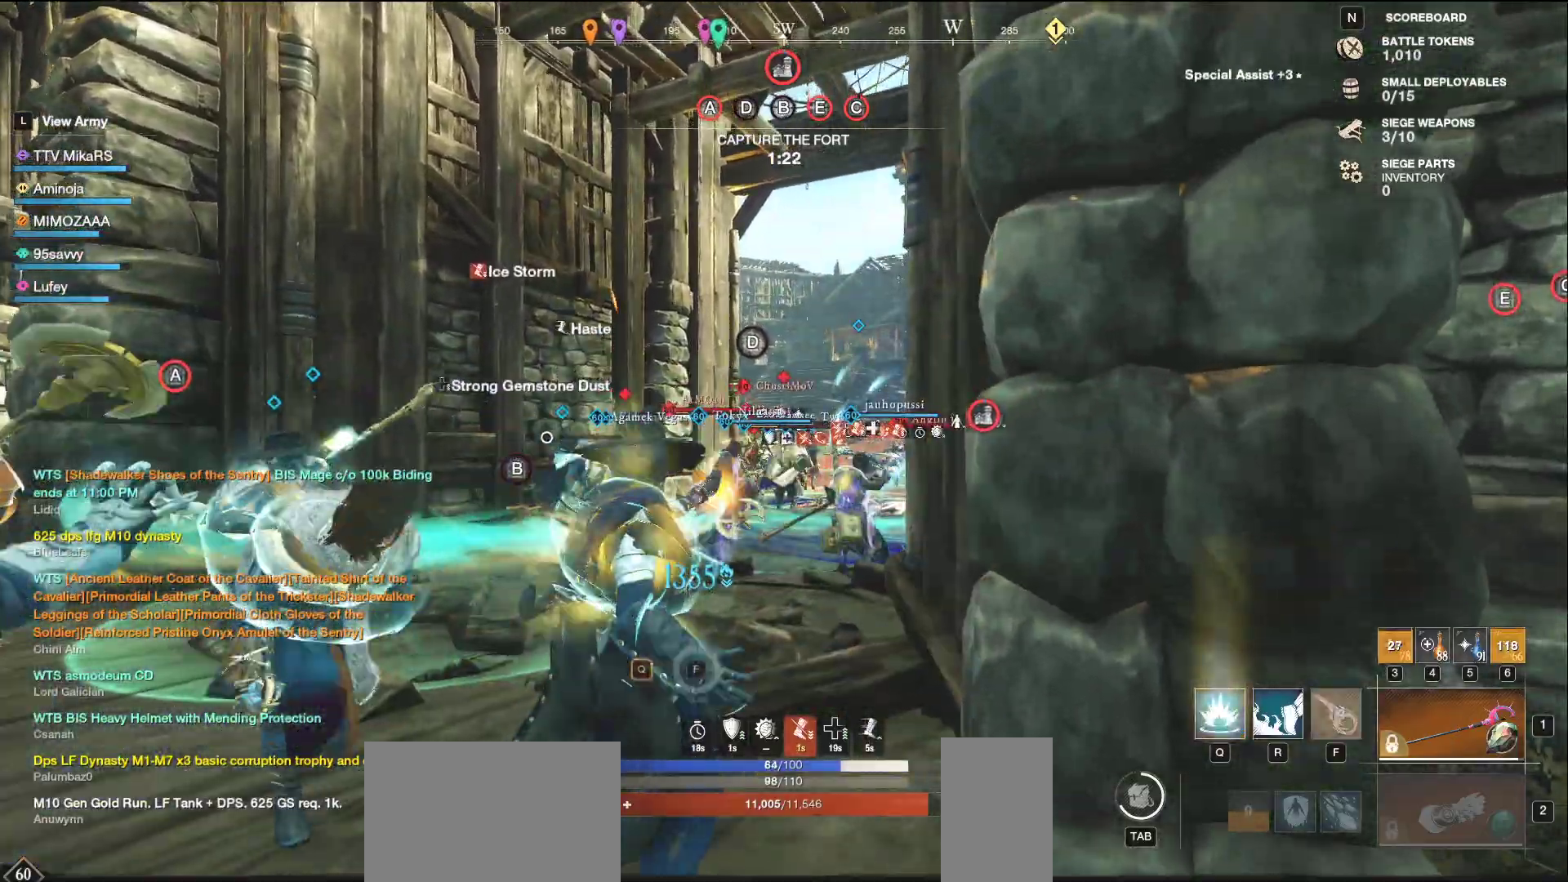
{"keys": ["a"], "mouse": ["left"], "events": [[33, "shift", "up"], [50, "d", "up"], [183, "a", "down"], [217, "mouse_left", "down"], [267, "s", "up"]]}
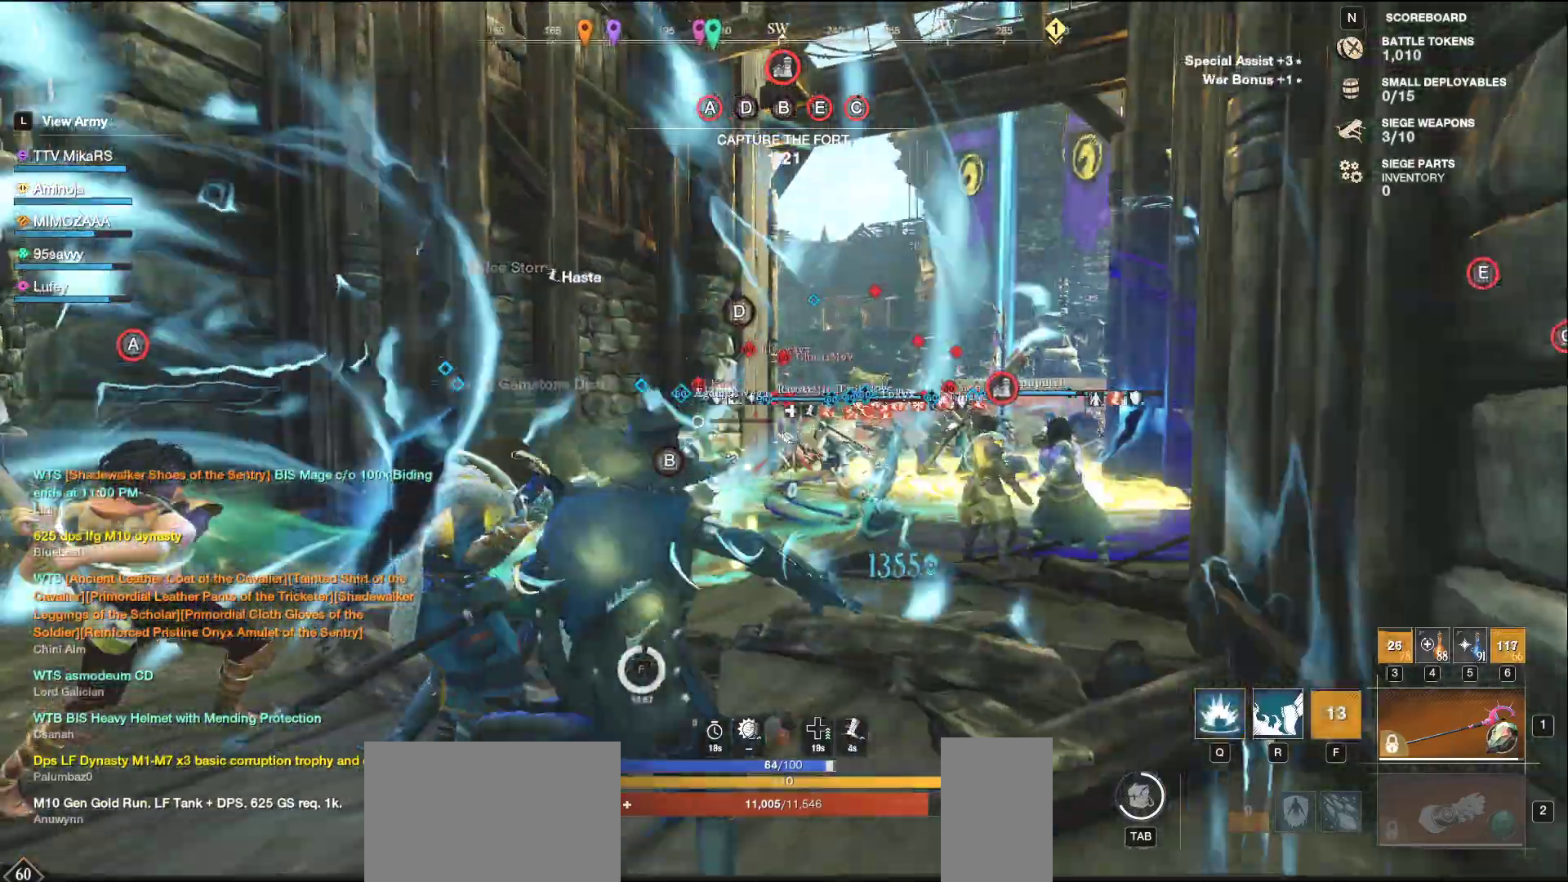
{"keys": ["d", "s"], "mouse": [], "events": [[17, "d", "down"], [33, "a", "up"], [100, "s", "down"], [483, "mouse_left", "up"]]}
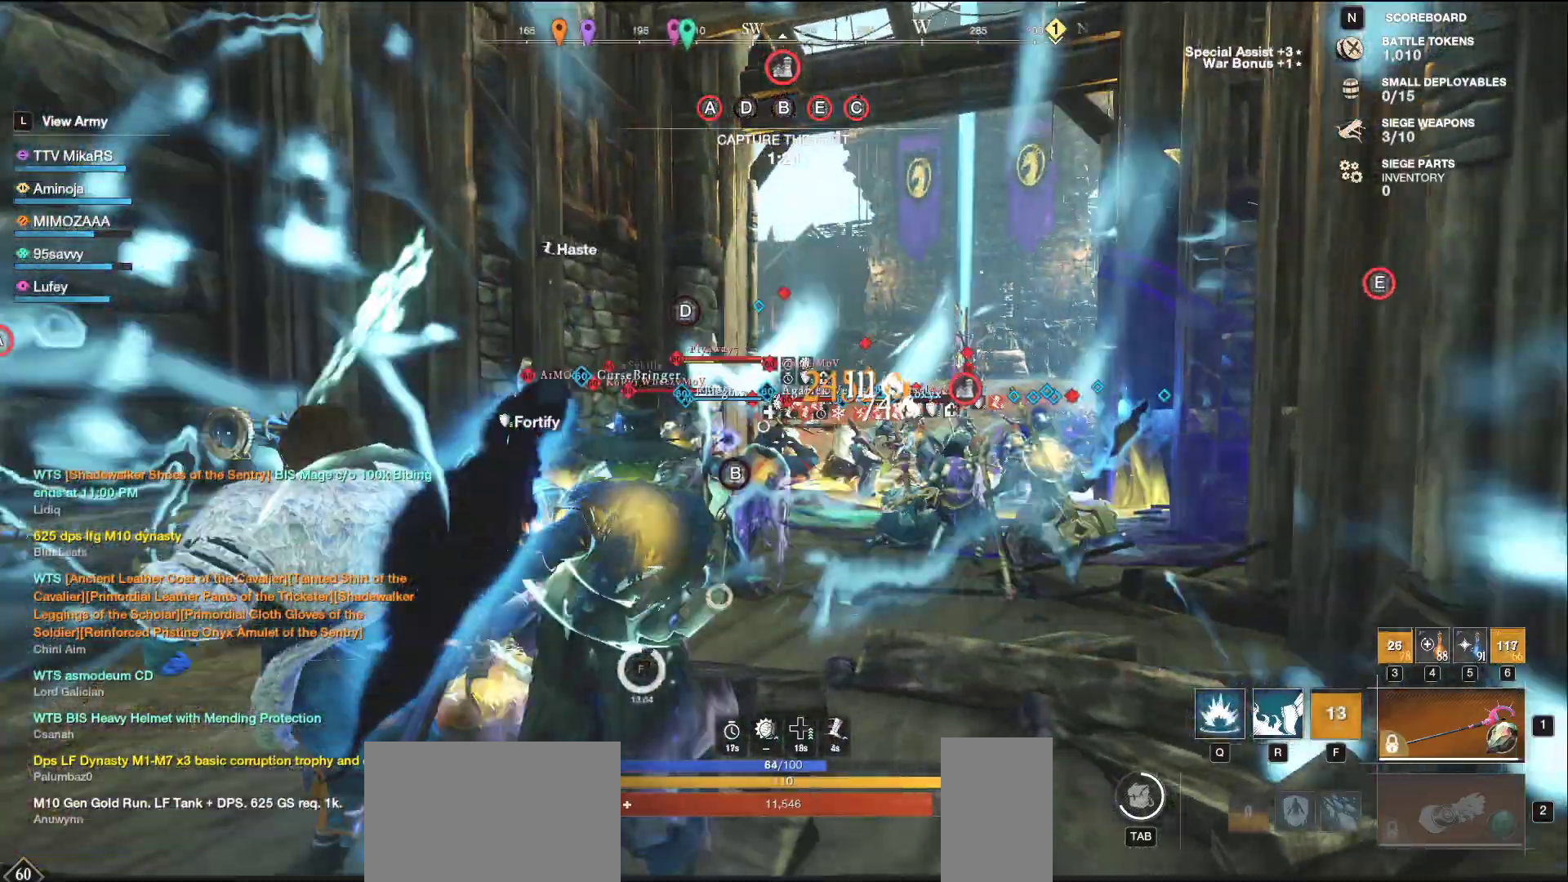
{"keys": ["r", "s"], "mouse": [], "events": [[17, "d", "up"], [450, "r", "down"]]}
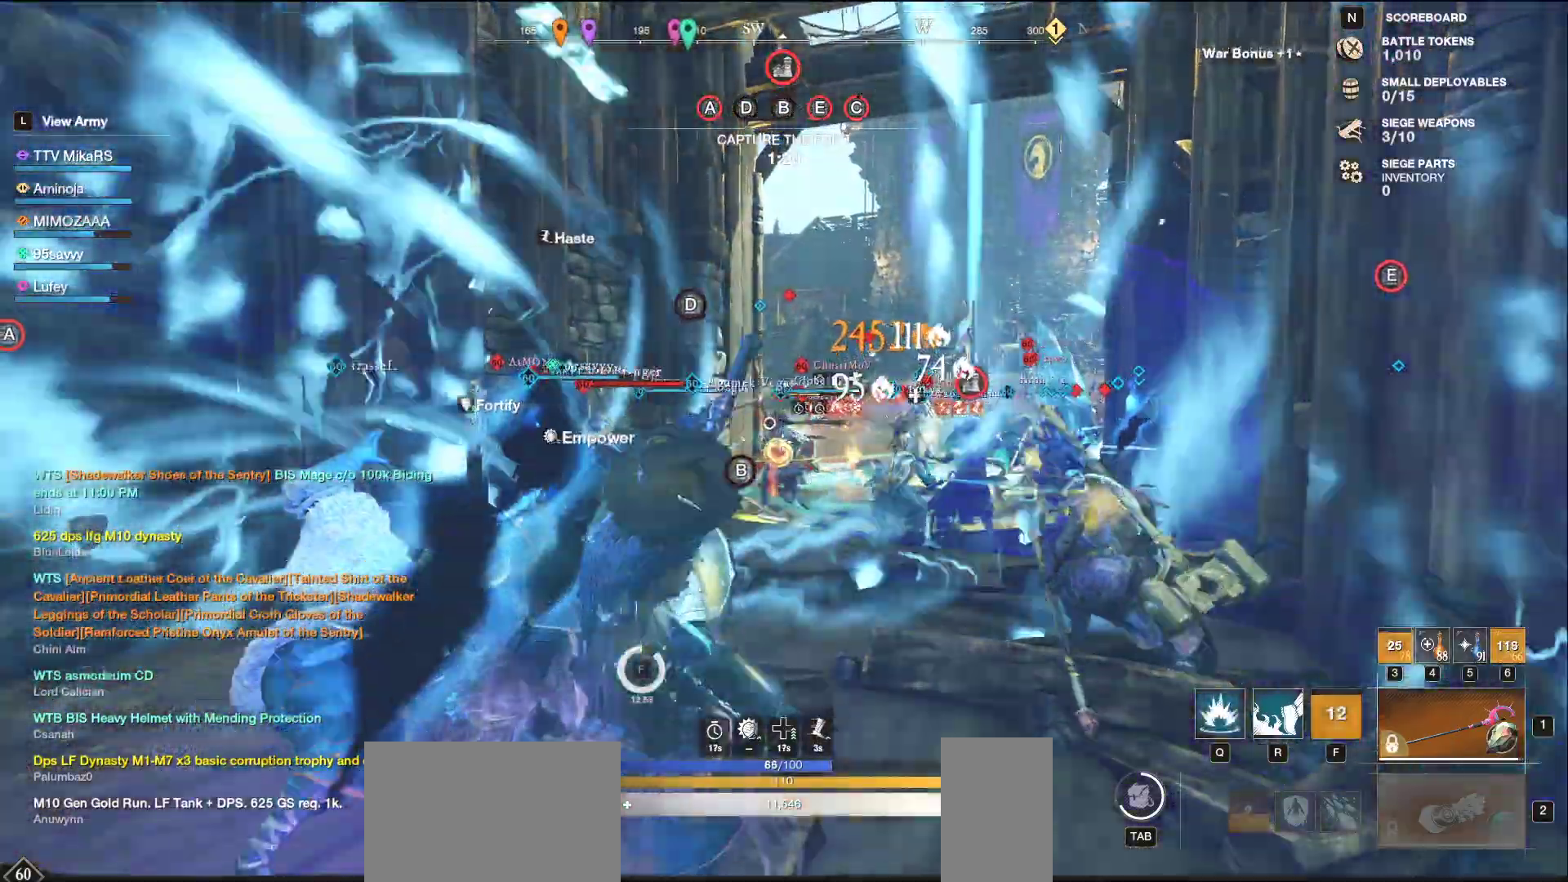
{"keys": ["s"], "mouse": [], "events": [[33, "r", "up"], [233, "r", "down"], [333, "r", "up"], [417, "r", "down"], [467, "r", "up"]]}
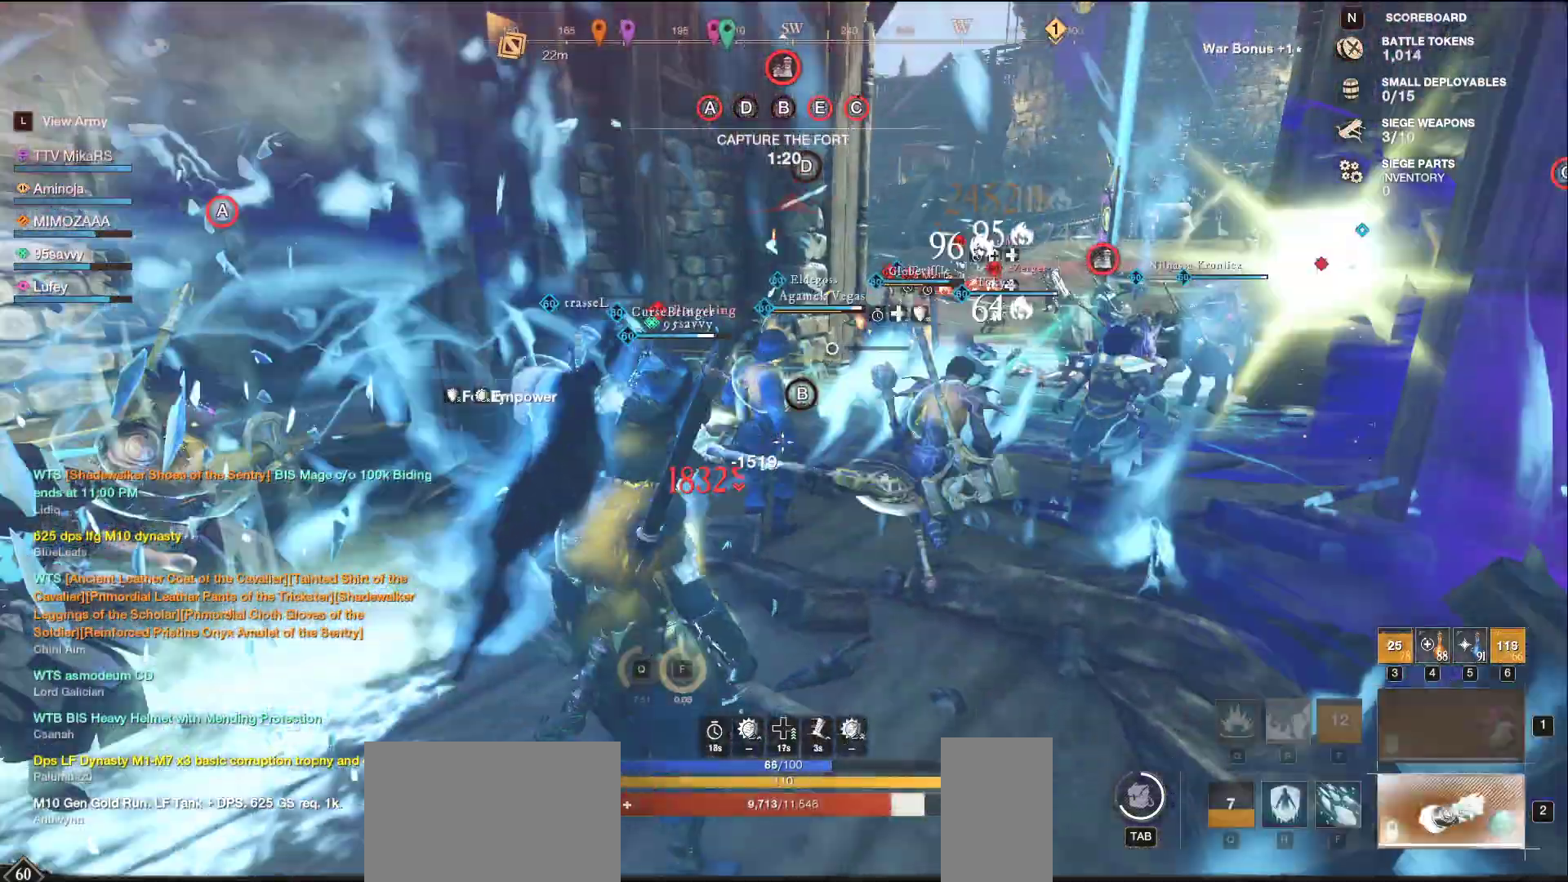
{"keys": ["s"], "mouse": [], "events": []}
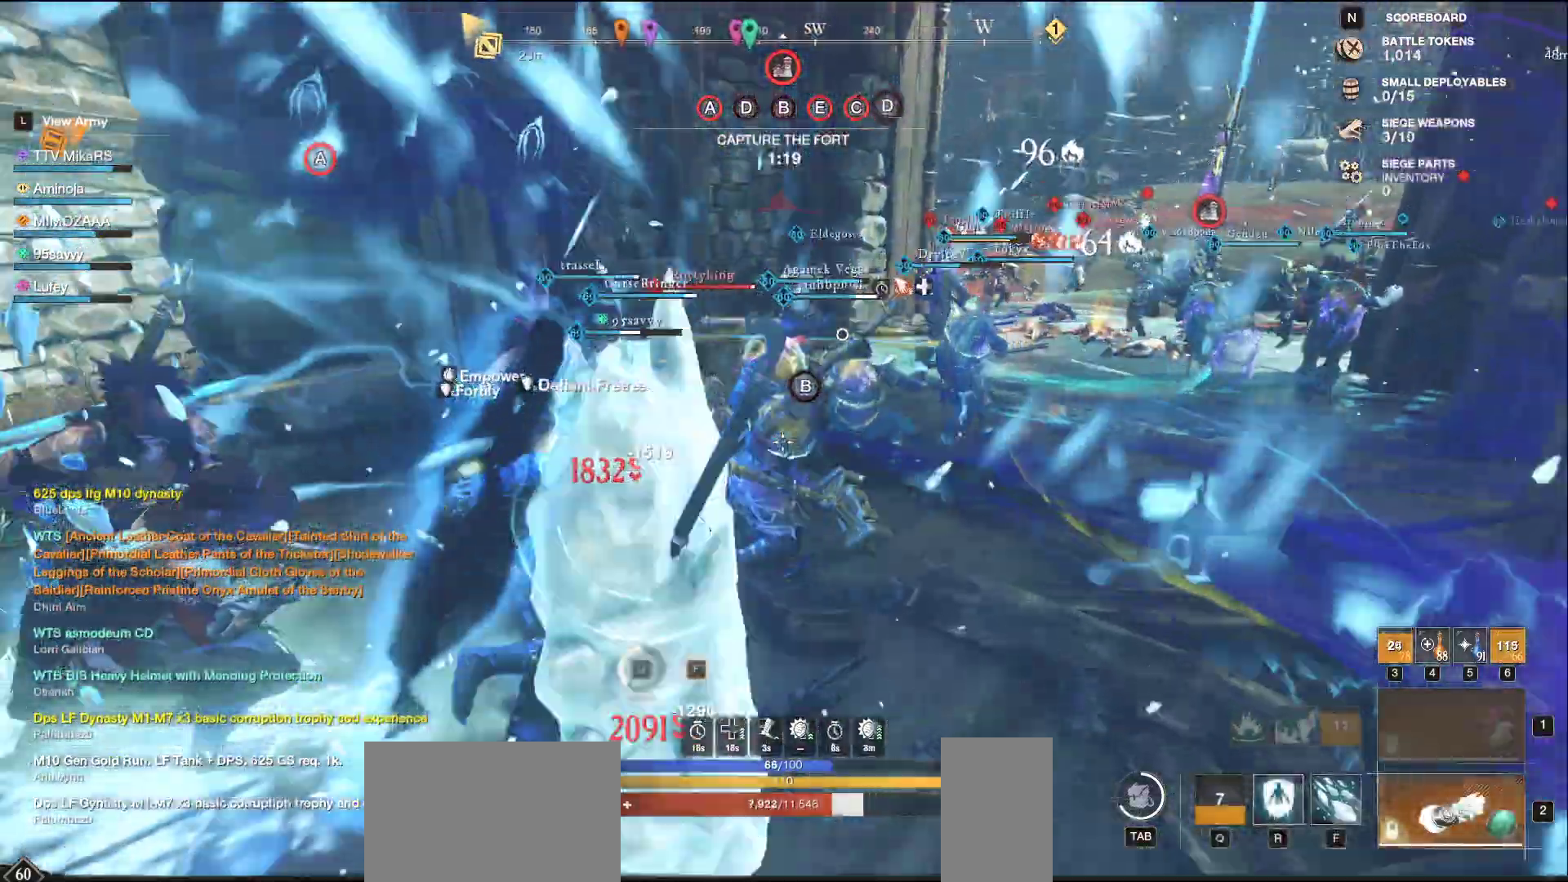
{"keys": ["s"], "mouse": ["wheel"], "events": [[50, "mouse_wheel", "down"], [283, "mouse_wheel", "up"], [500, "mouse_wheel", "down"]]}
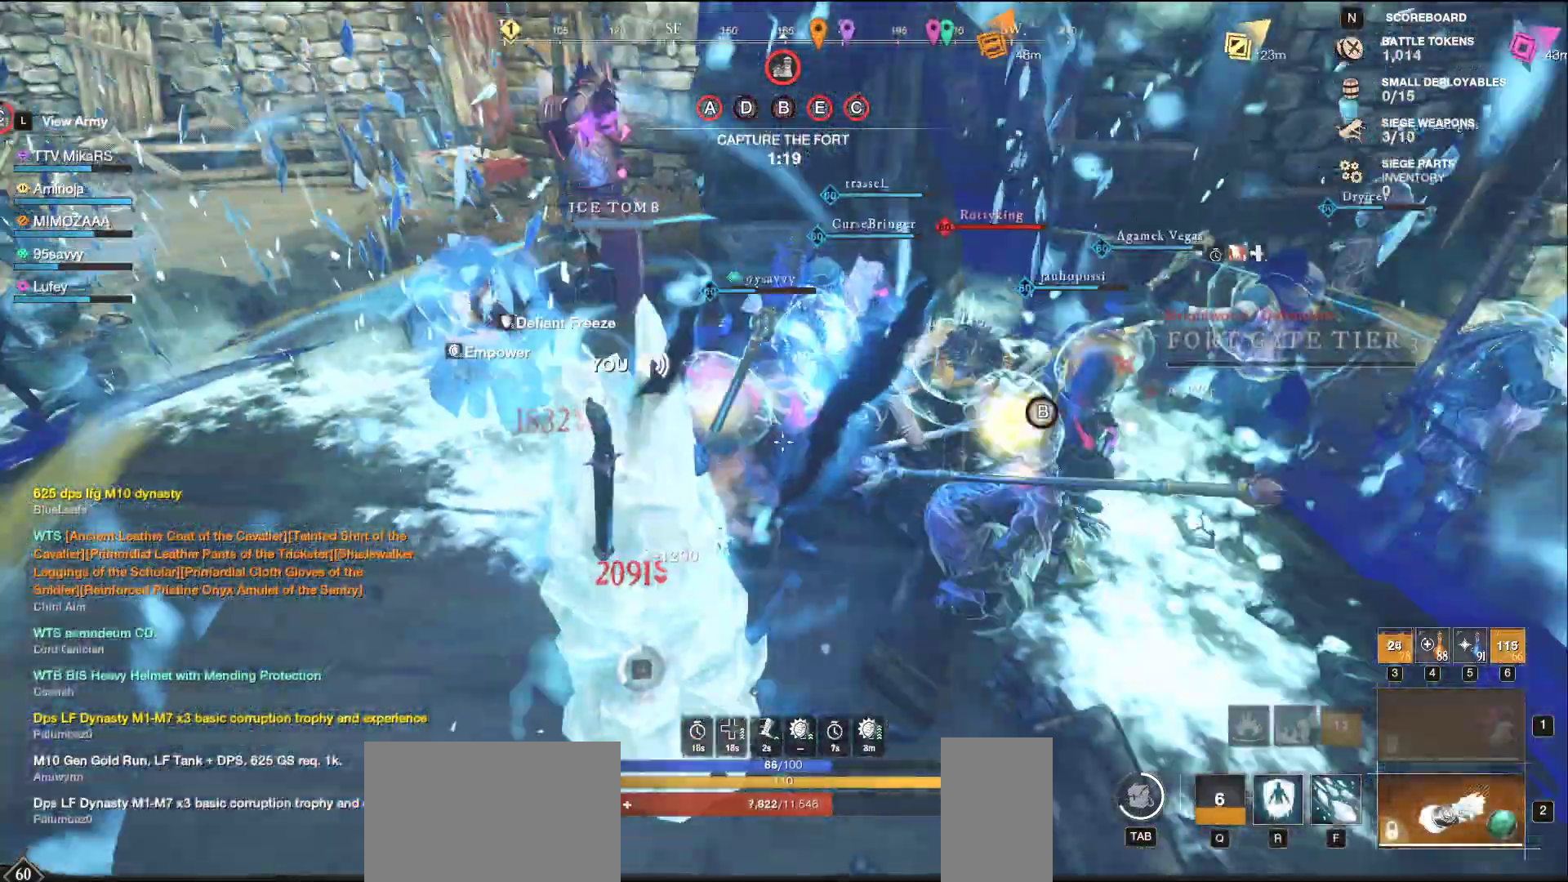
{"keys": ["s", "shift"], "mouse": [], "events": [[150, "shift", "down"], [183, "mouse_wheel", "up"], [250, "shift", "up"], [317, "shift", "down"], [417, "shift", "up"], [450, "shift", "down"]]}
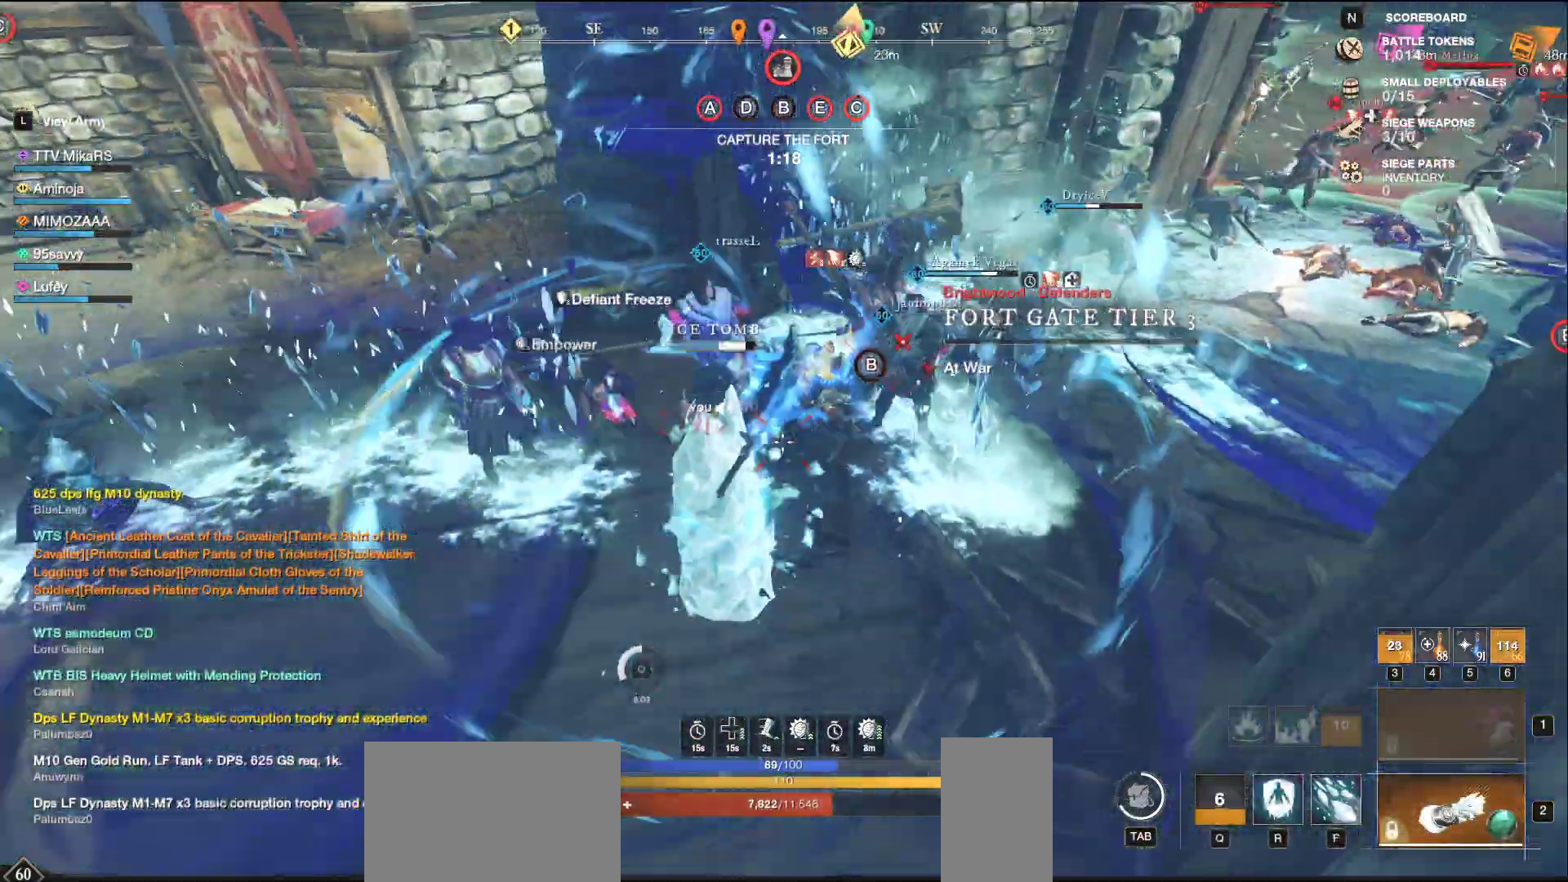
{"keys": ["s", "shift"], "mouse": [], "events": [[67, "shift", "up"], [133, "shift", "down"], [233, "shift", "up"], [283, "shift", "down"], [400, "shift", "up"], [450, "shift", "down"]]}
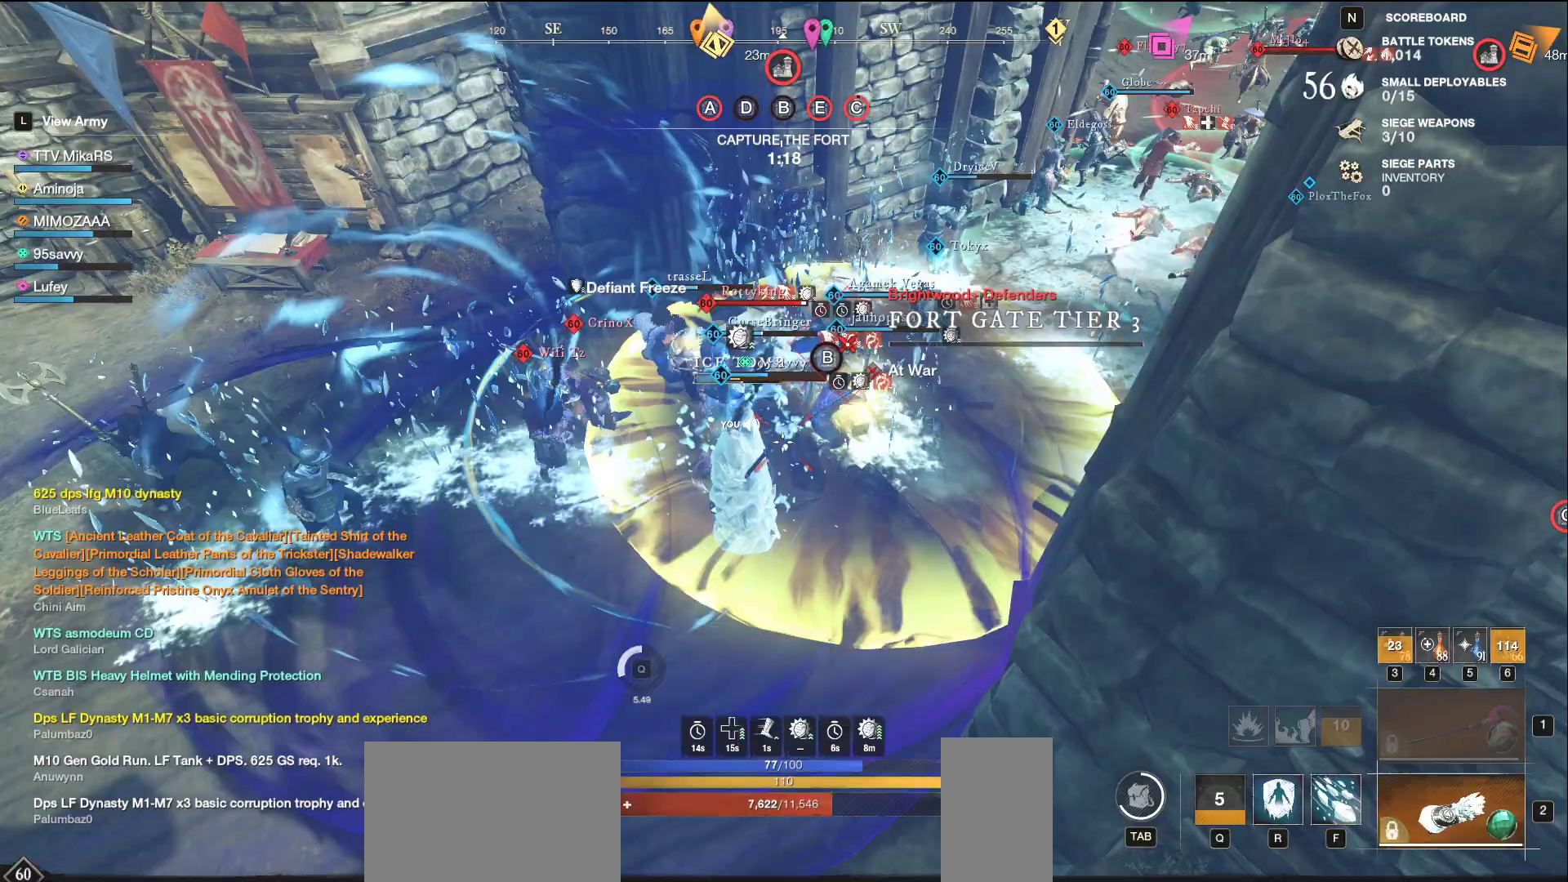
{"keys": ["f", "s", "shift"], "mouse": [], "events": [[67, "shift", "up"], [117, "shift", "down"], [217, "shift", "up"], [283, "shift", "down"], [383, "shift", "up"], [433, "shift", "down"], [500, "f", "down"]]}
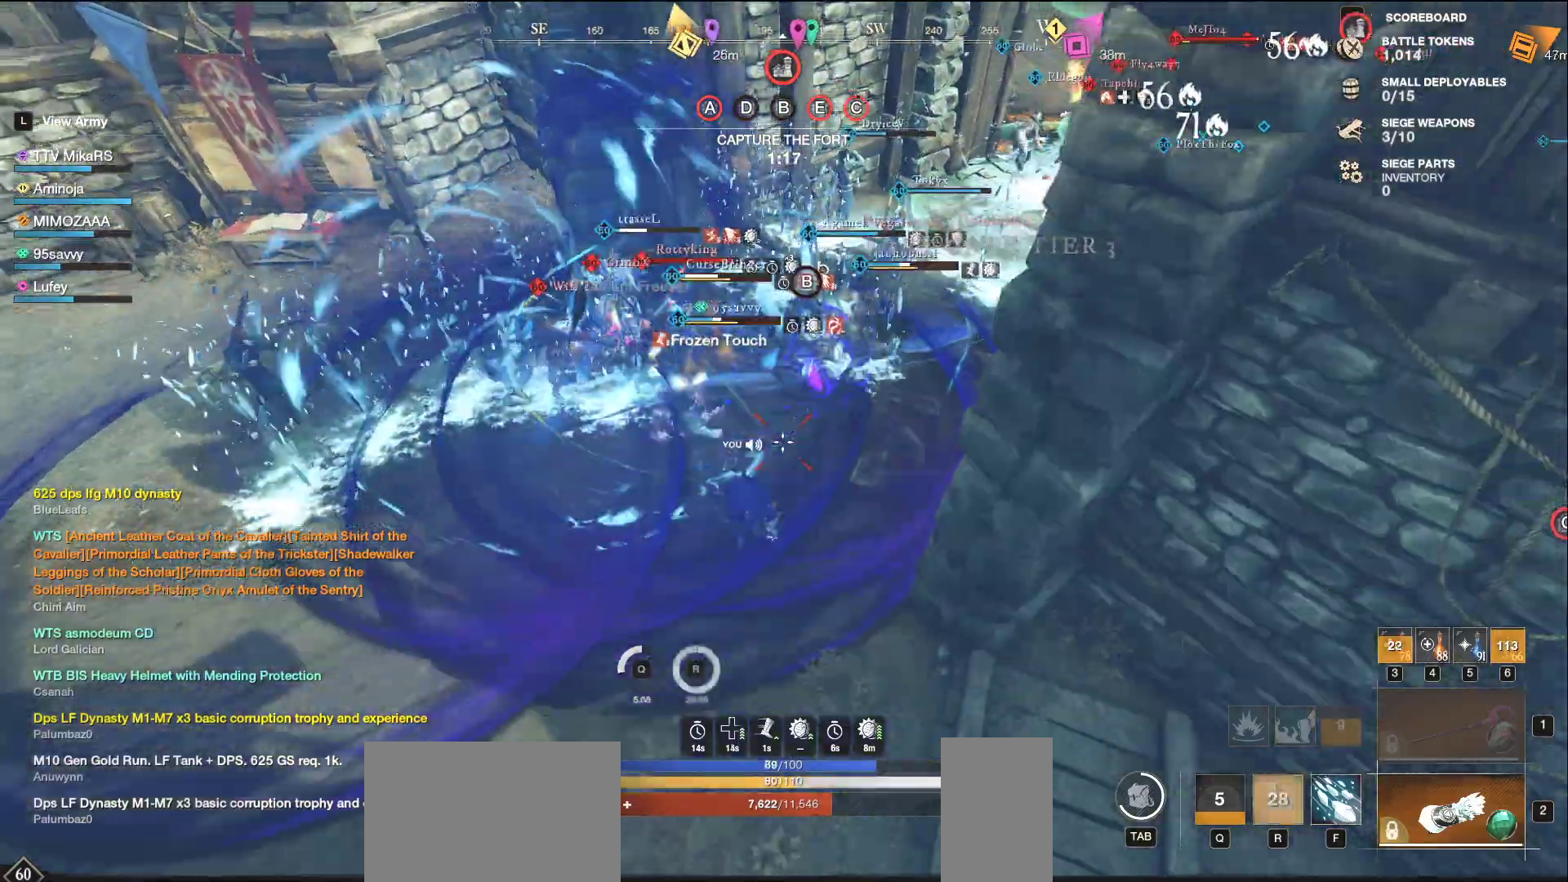
{"keys": ["a", "w"], "mouse": [], "events": [[33, "shift", "up"], [100, "a", "down"], [117, "f", "up"], [167, "f", "down"], [250, "s", "up"], [283, "f", "up"], [350, "f", "down"], [350, "w", "down"], [483, "f", "up"]]}
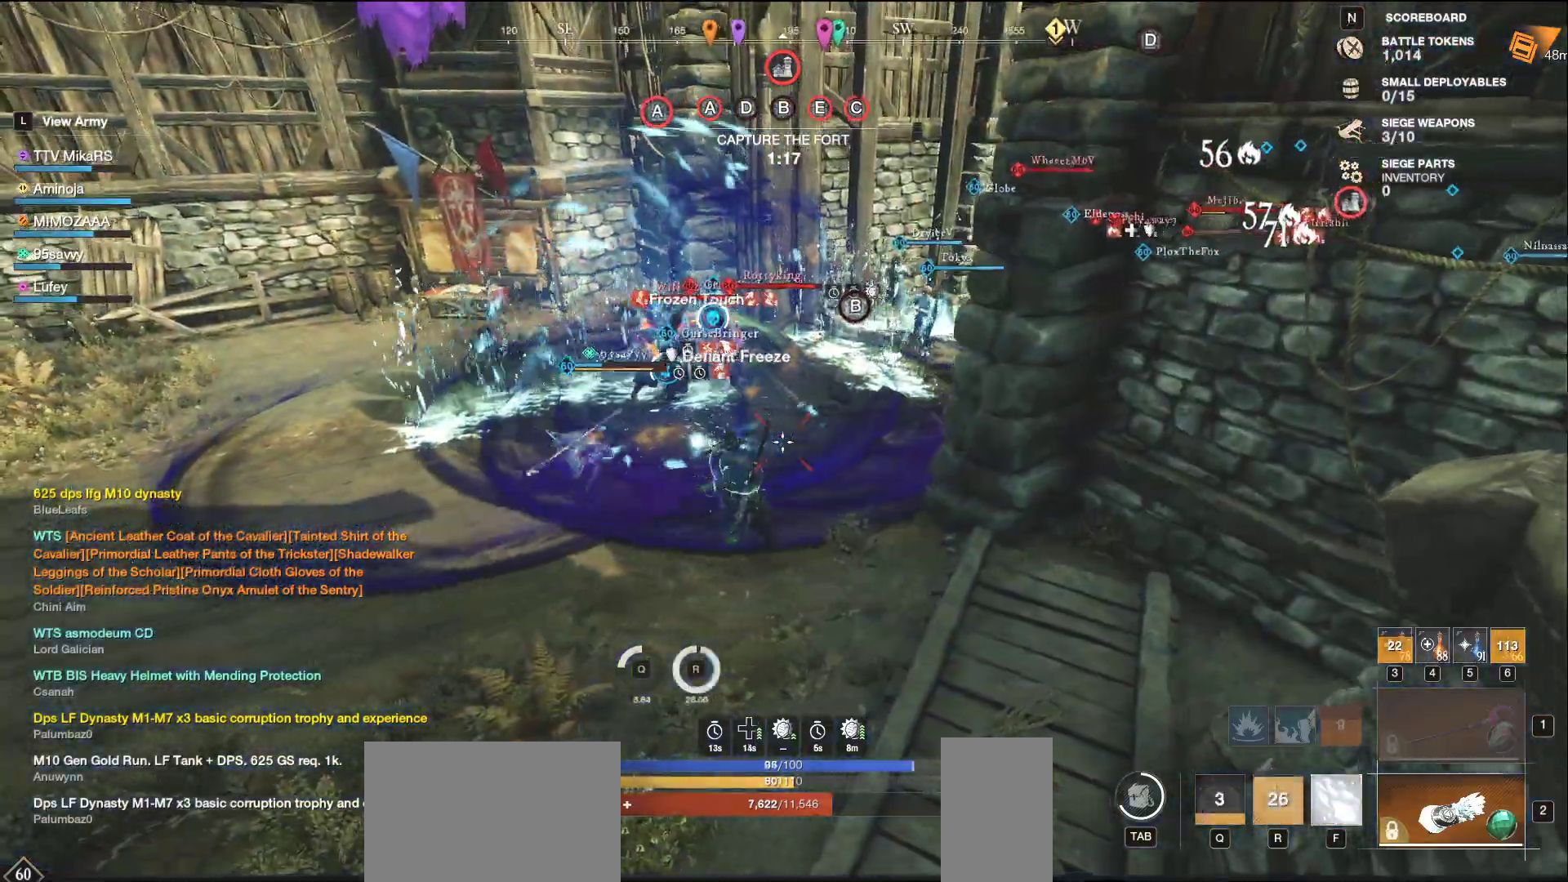
{"keys": ["s"], "mouse": [], "events": [[50, "f", "down"], [50, "w", "up"], [117, "s", "down"], [233, "a", "up"], [233, "f", "up"]]}